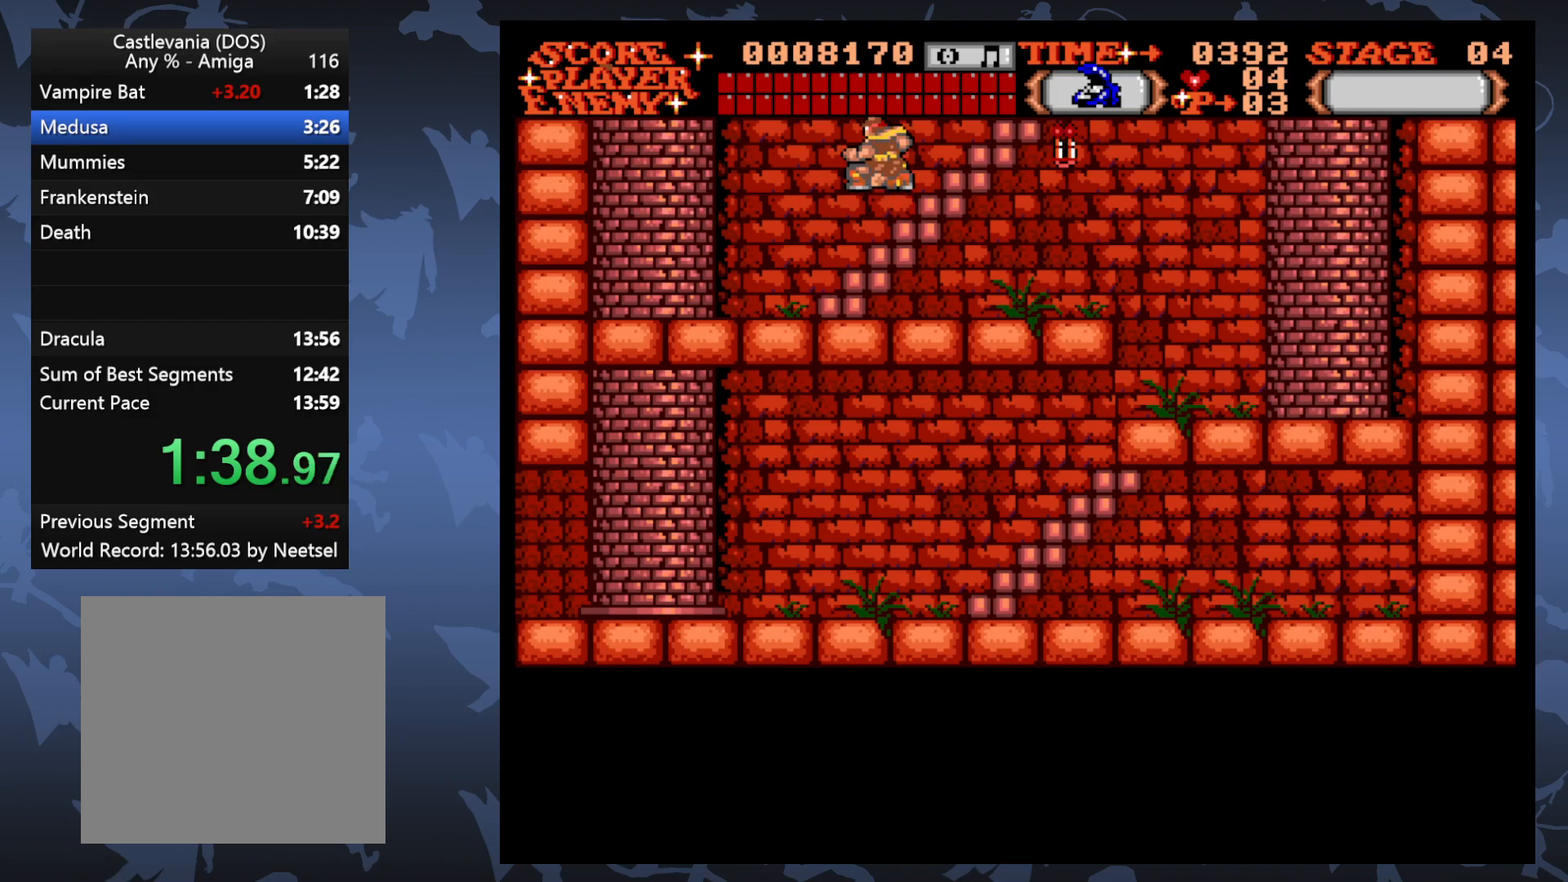
Gameplay with a controller (Xbox layout); each line is a JSON object with the inputs held at the frame after it. "events" lists button and stick changes between this image and that frame as [ms after this image, input, new state], when the widget could be followed in between. Not read: L3 R3 left_stick right_stick.
{"buttons": [], "events": []}
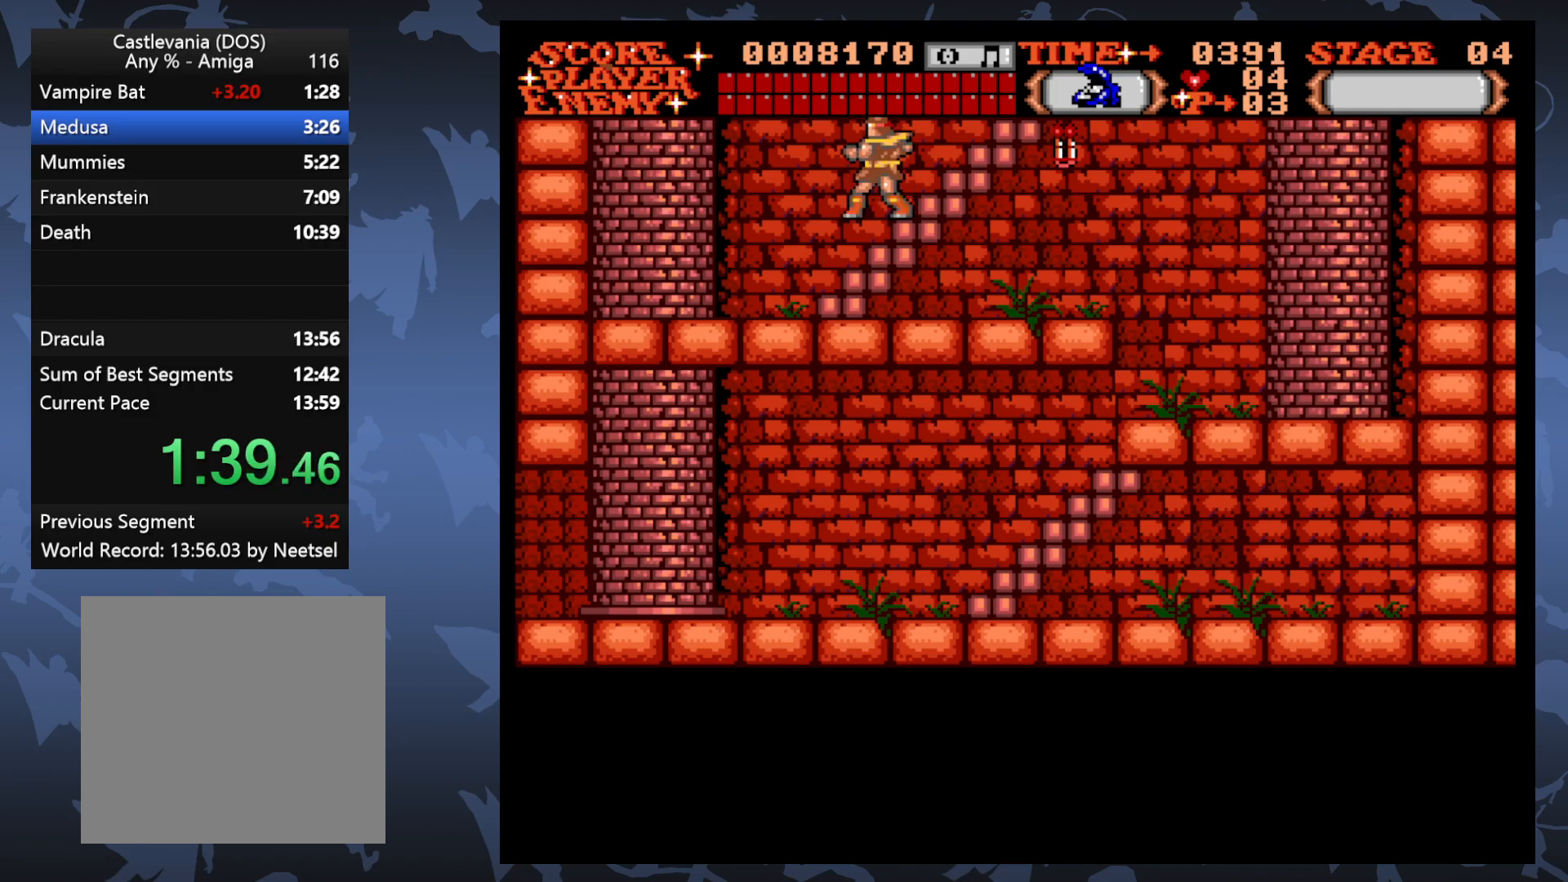
{"buttons": [], "events": []}
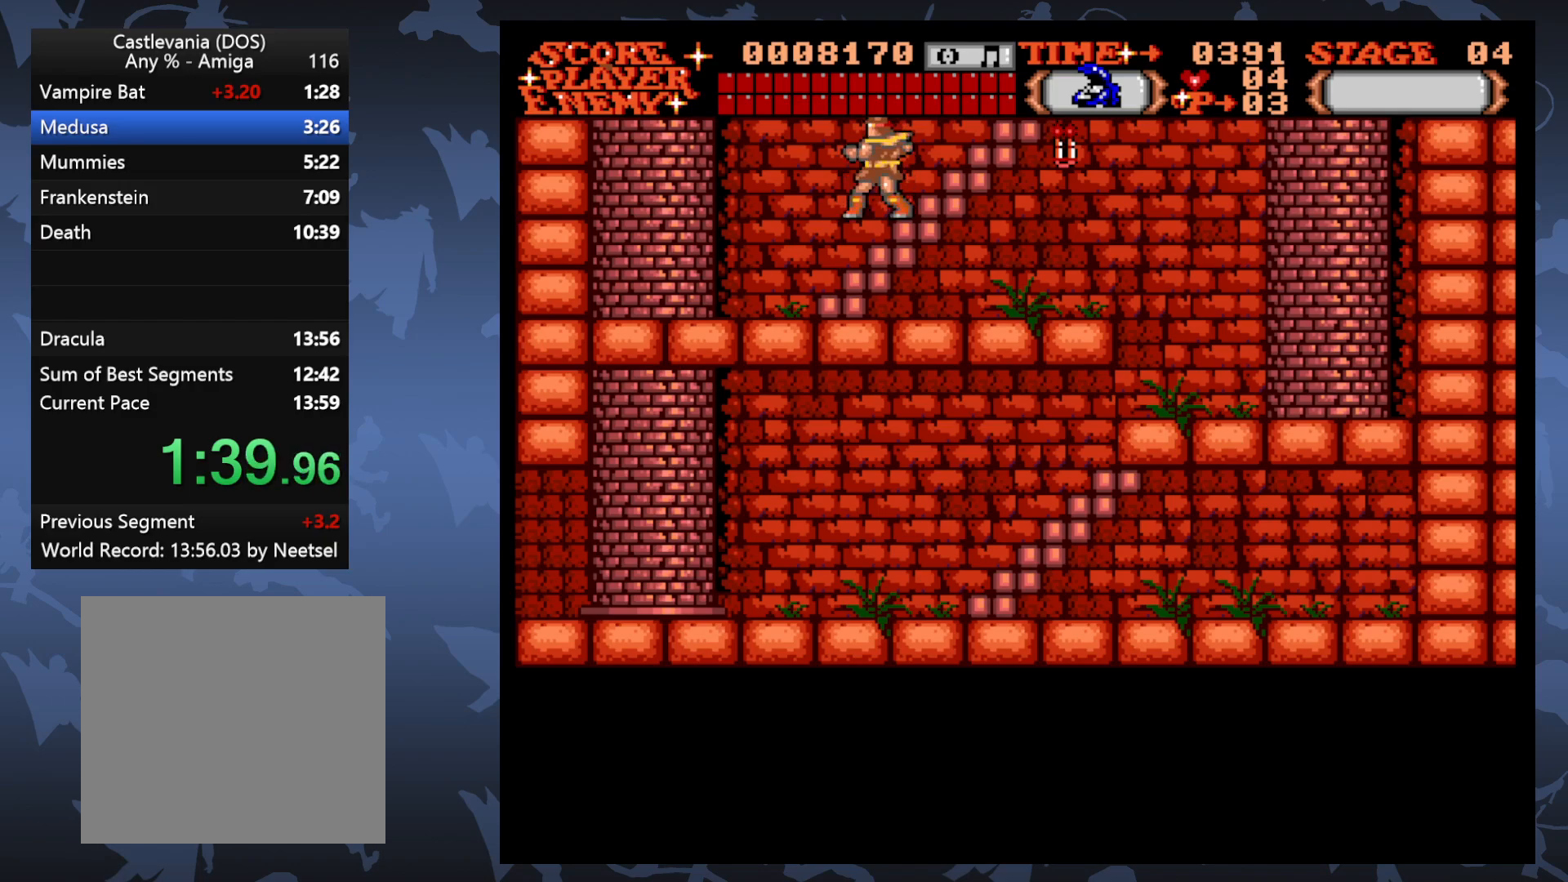
{"buttons": [], "events": []}
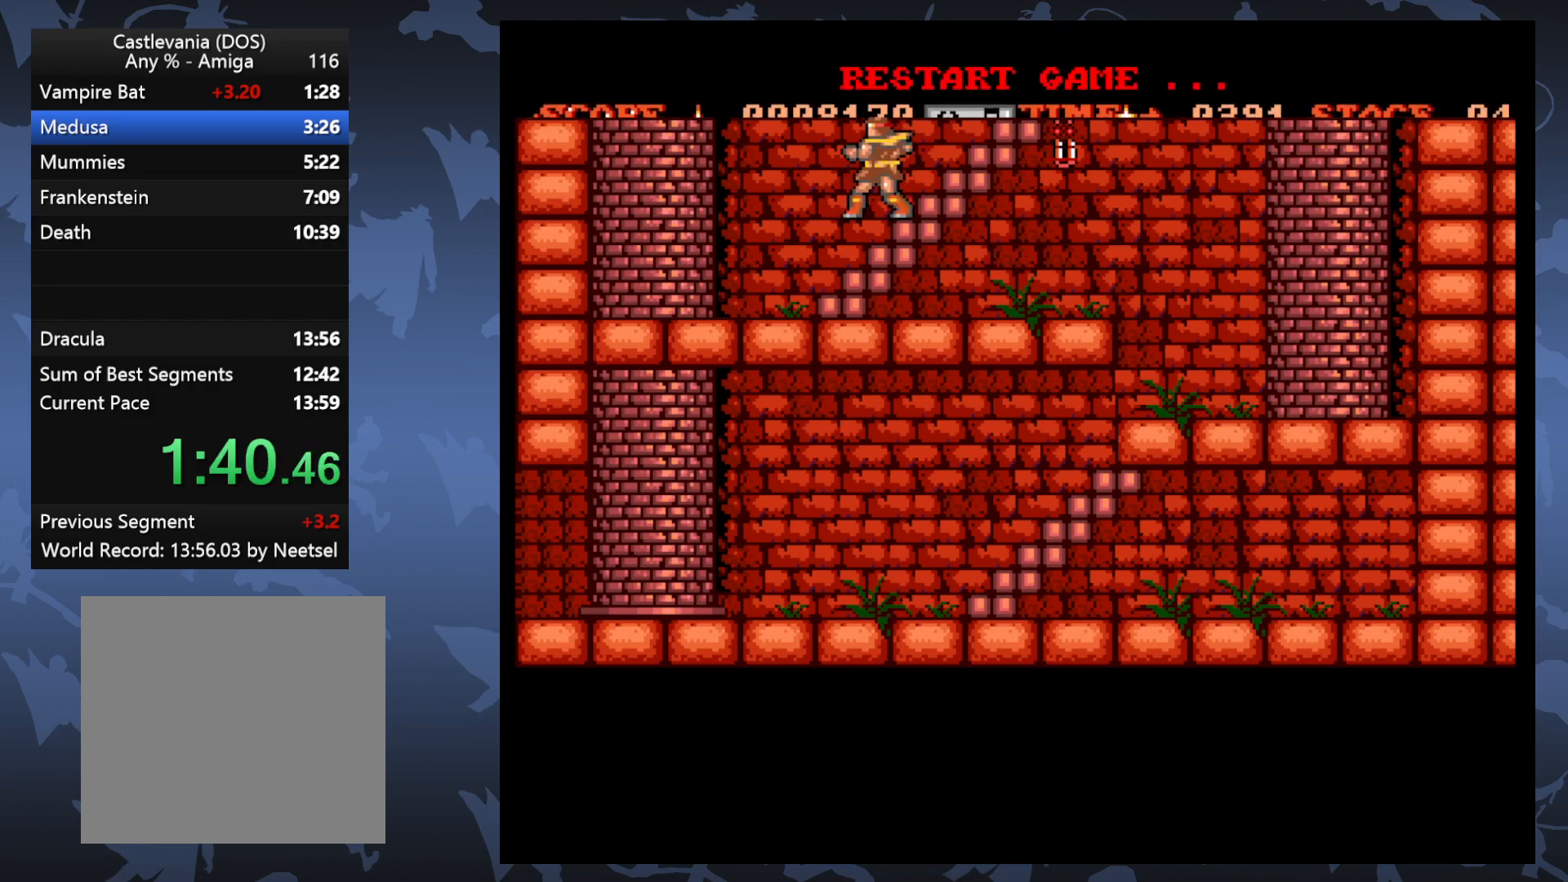
{"buttons": [], "events": []}
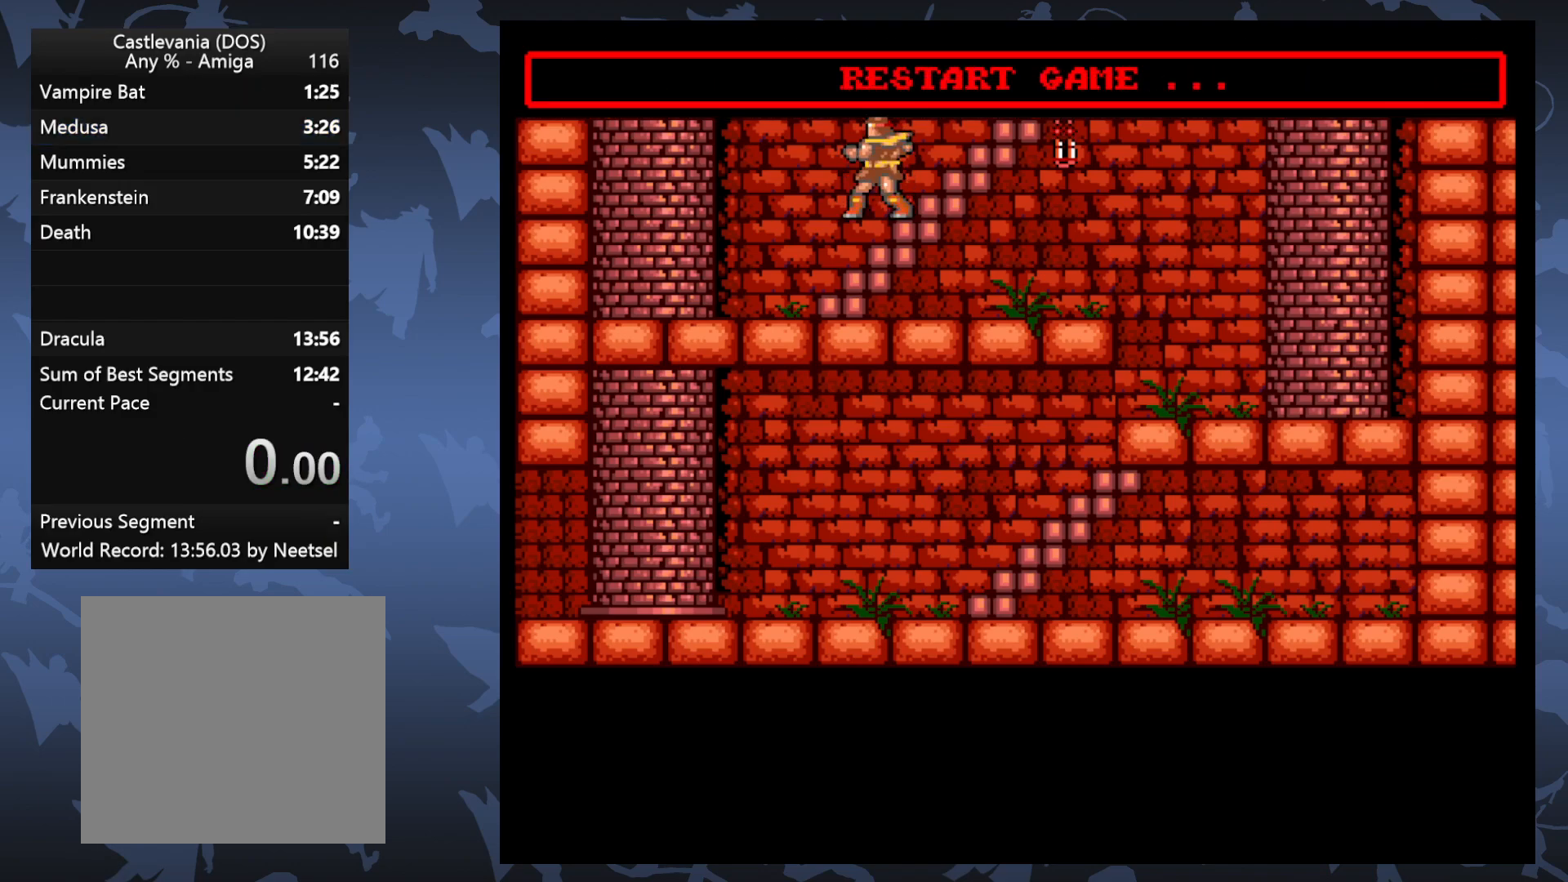
{"buttons": [], "events": []}
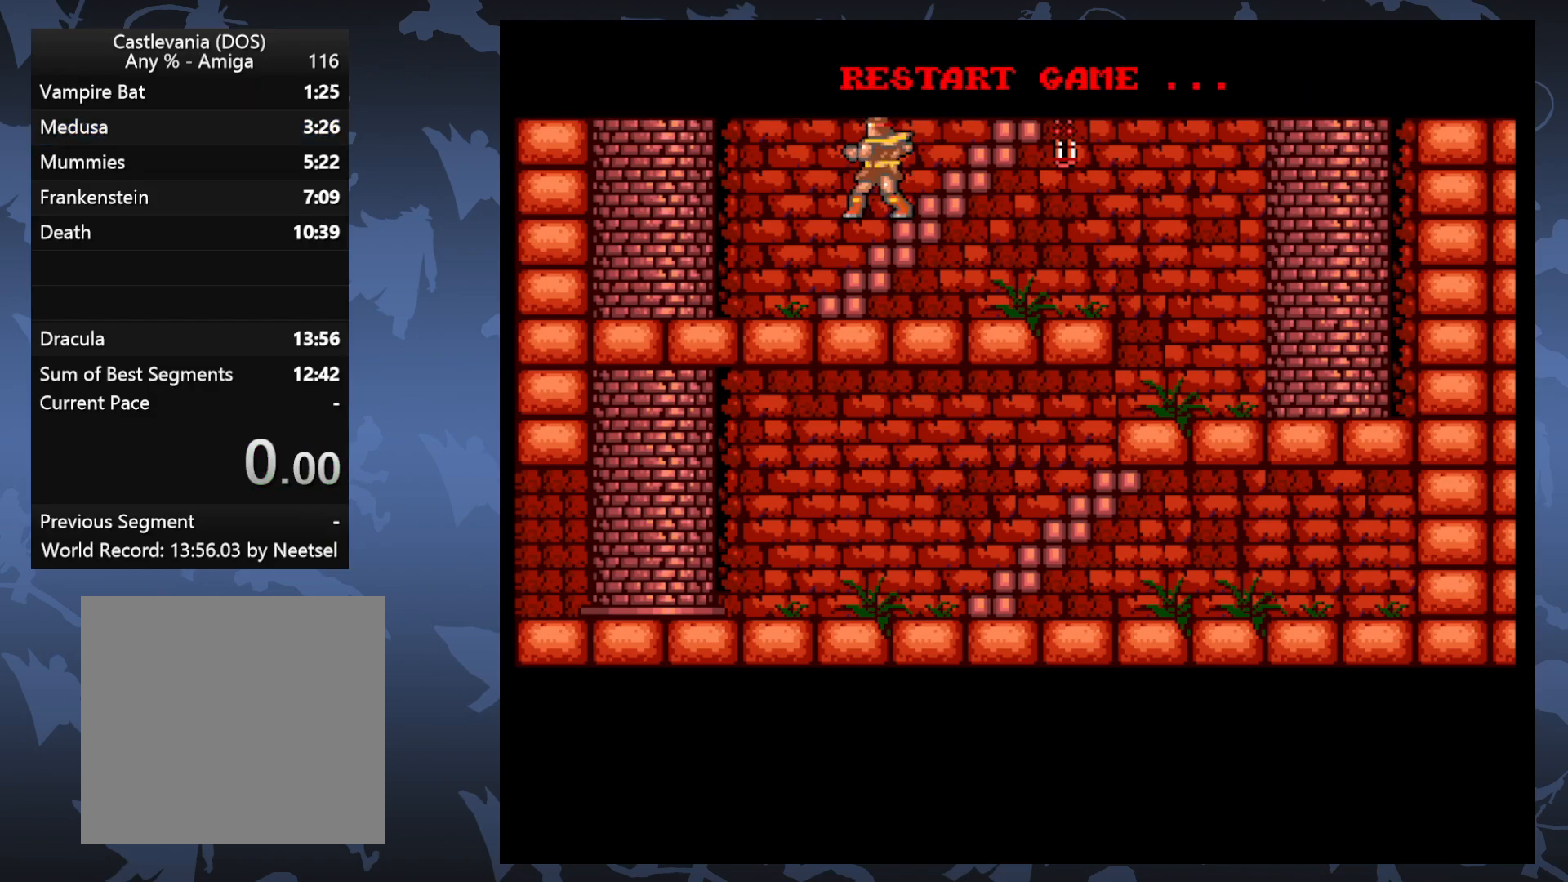
{"buttons": ["A"], "events": [[367, "A", "down"]]}
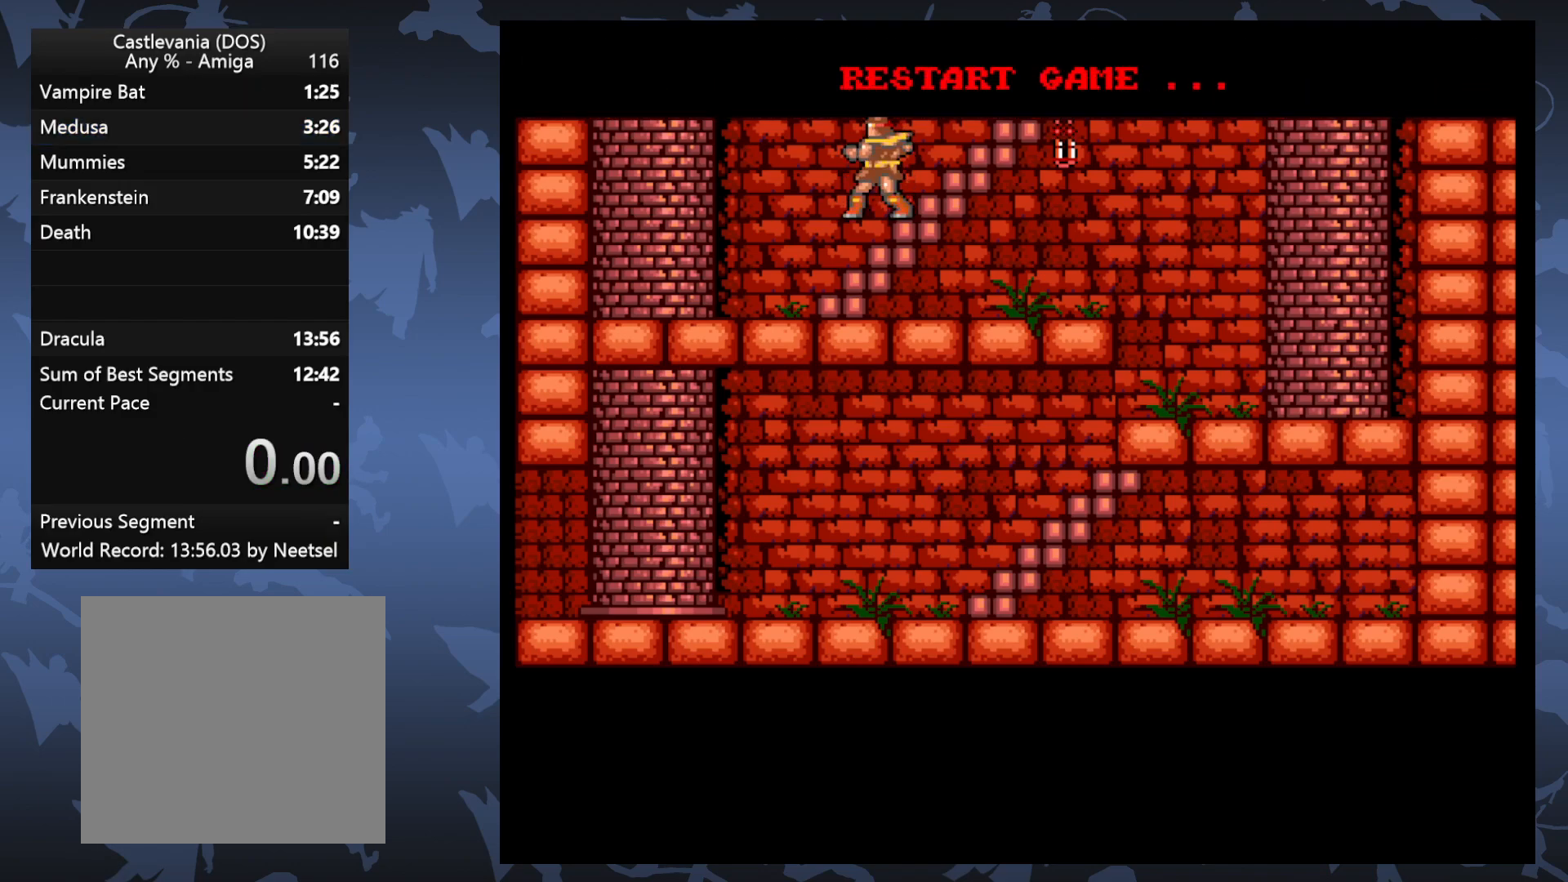
{"buttons": [], "events": [[17, "A", "up"], [183, "A", "down"], [300, "A", "up"]]}
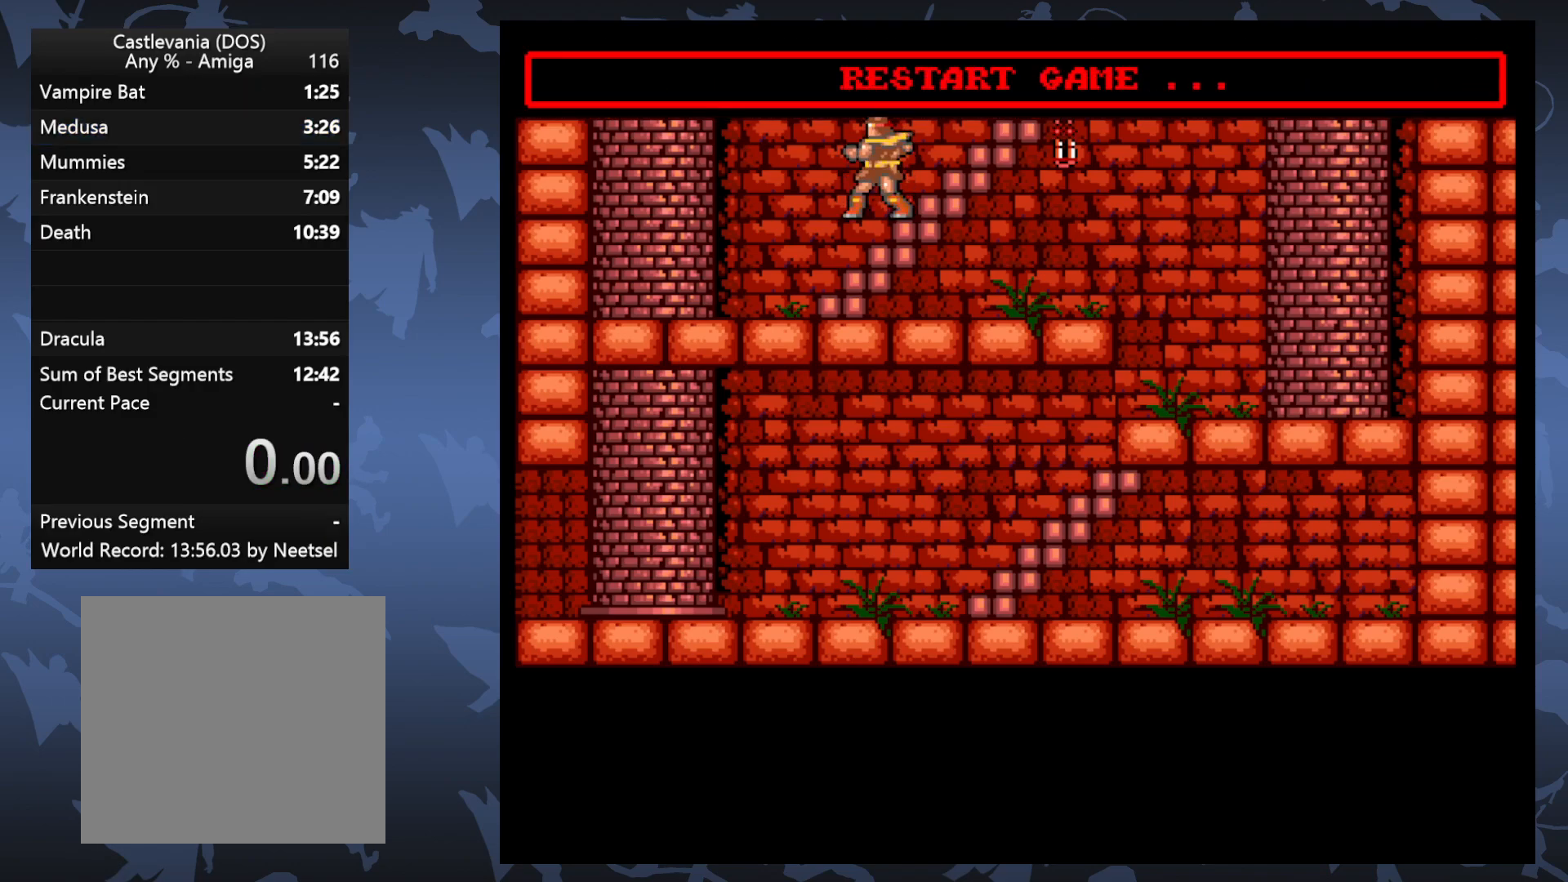
{"buttons": [], "events": []}
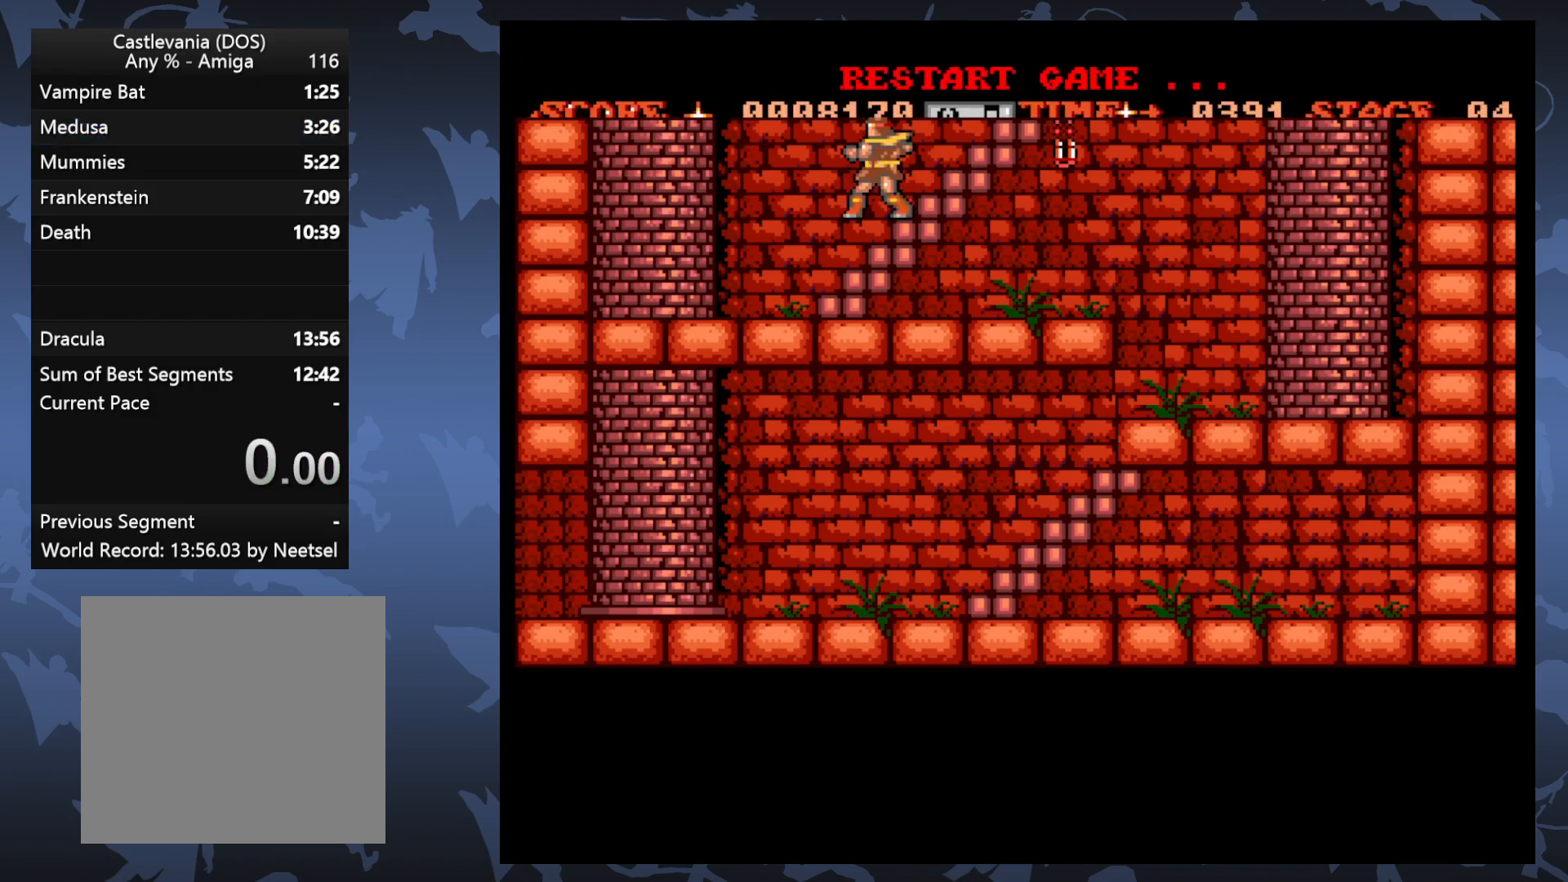
{"buttons": [], "events": []}
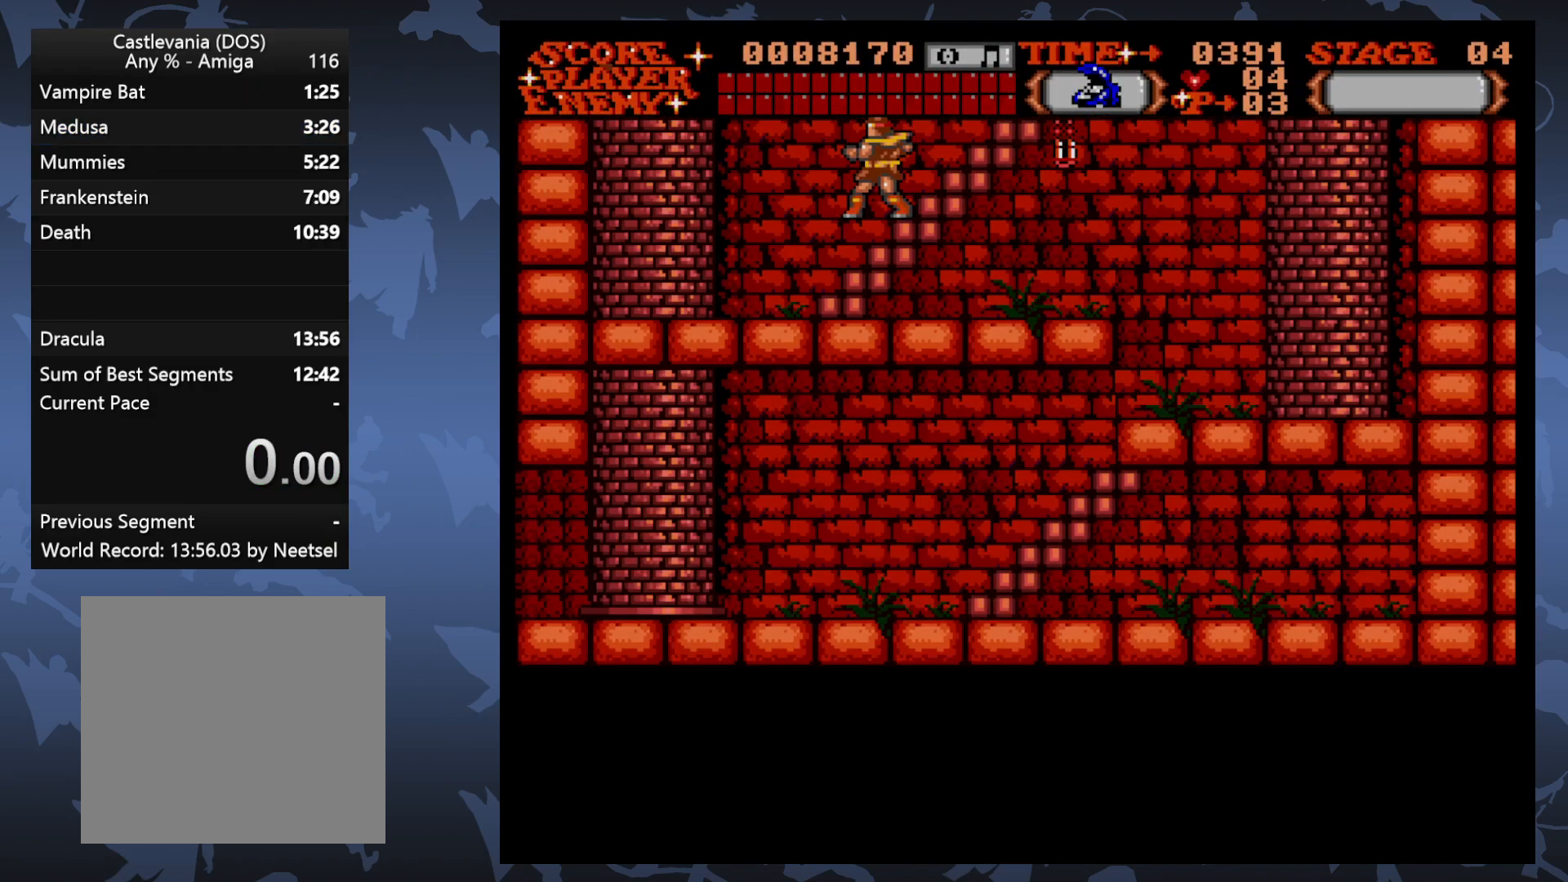
{"buttons": [], "events": []}
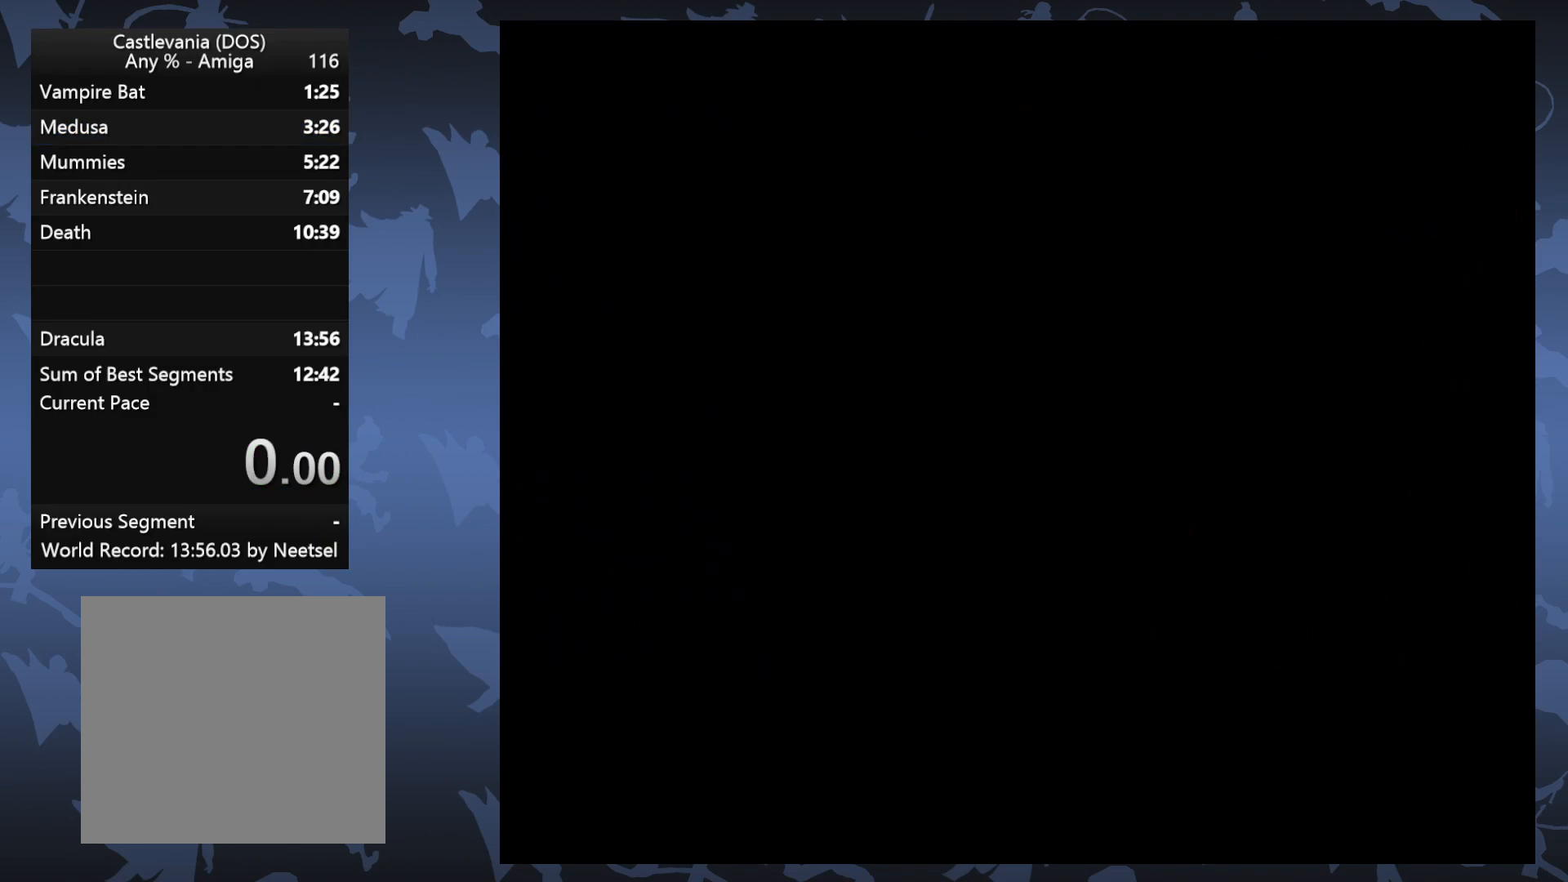
{"buttons": [], "events": []}
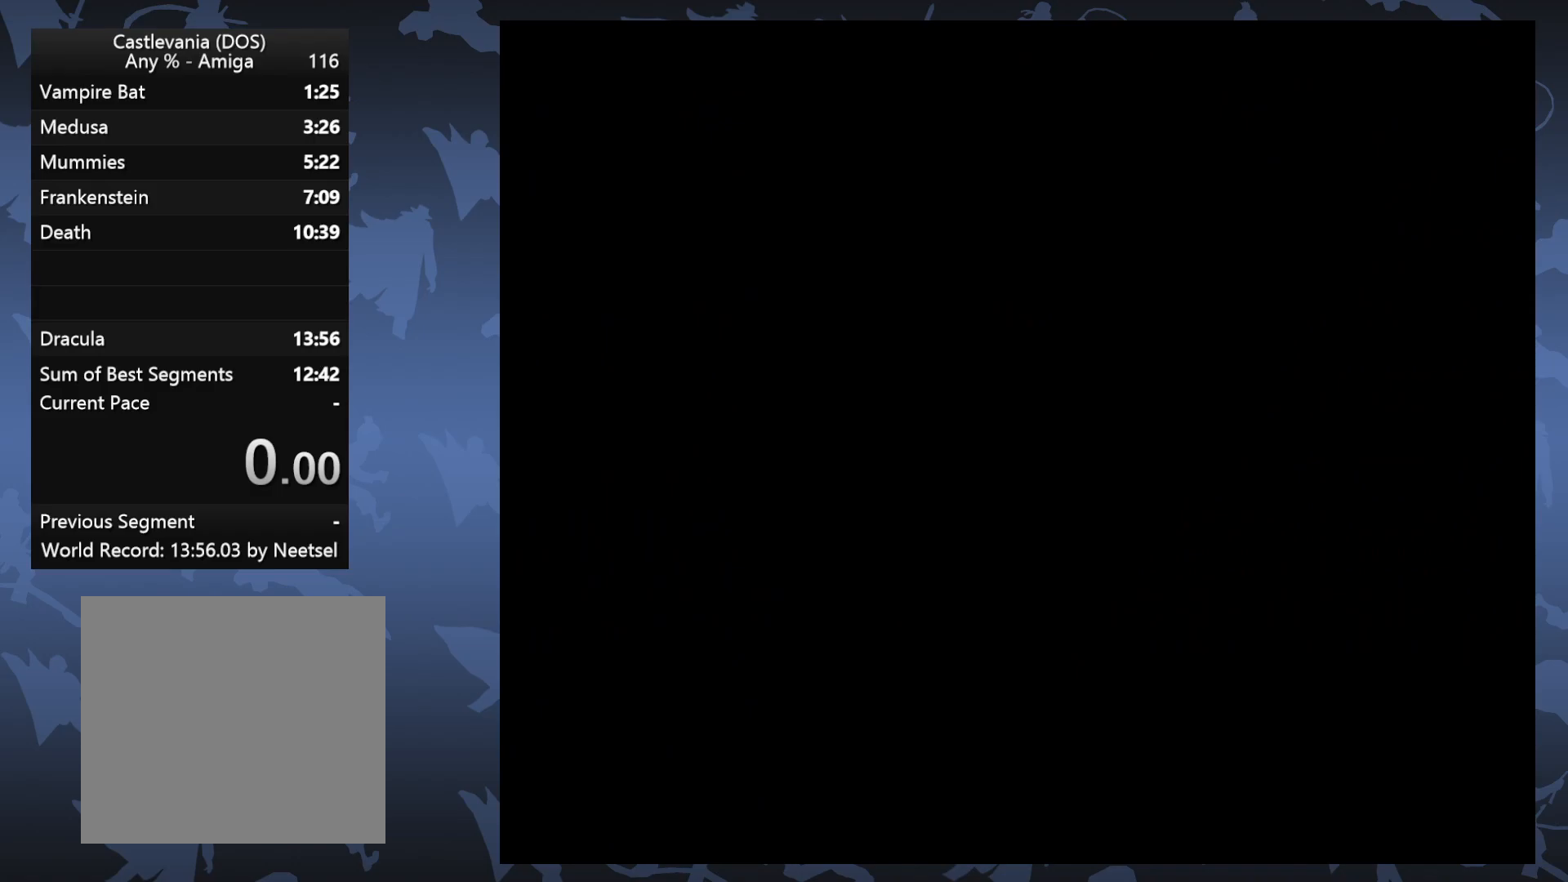
{"buttons": [], "events": []}
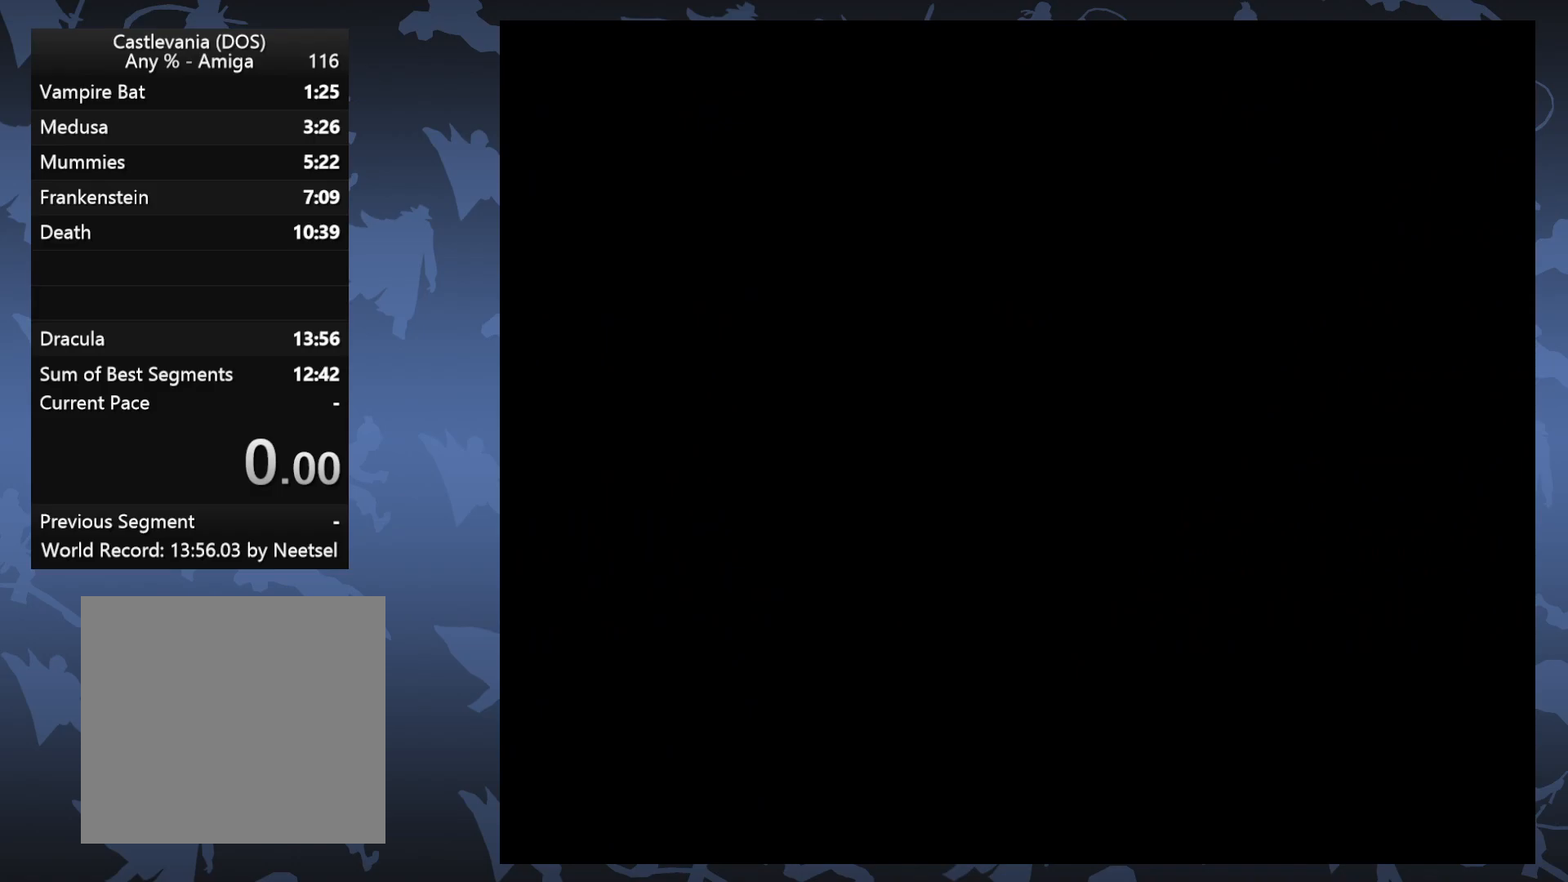
{"buttons": [], "events": []}
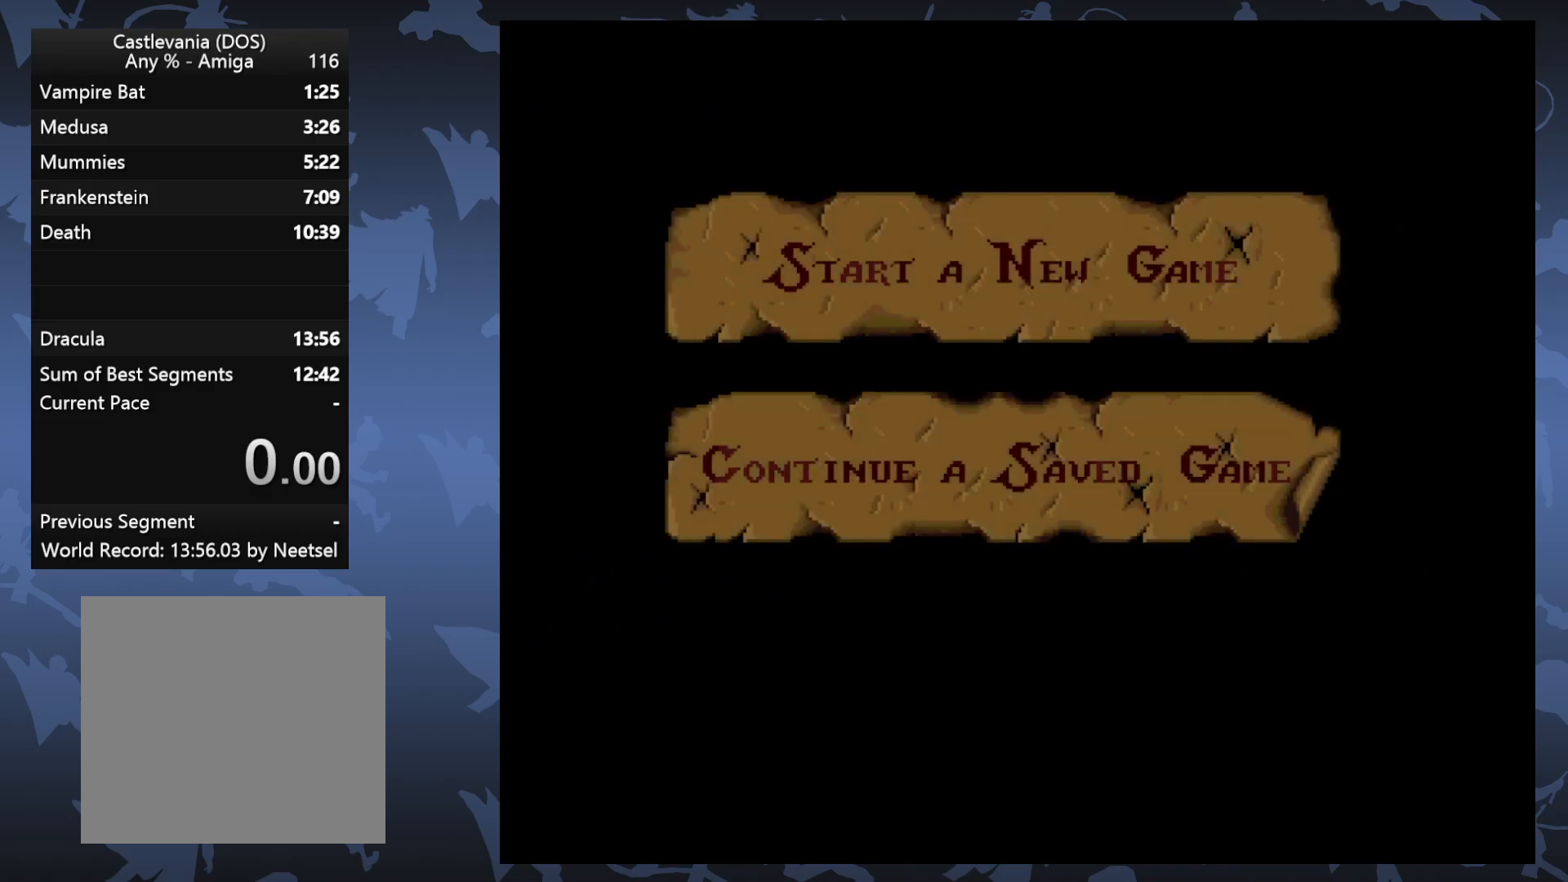
{"buttons": [], "events": []}
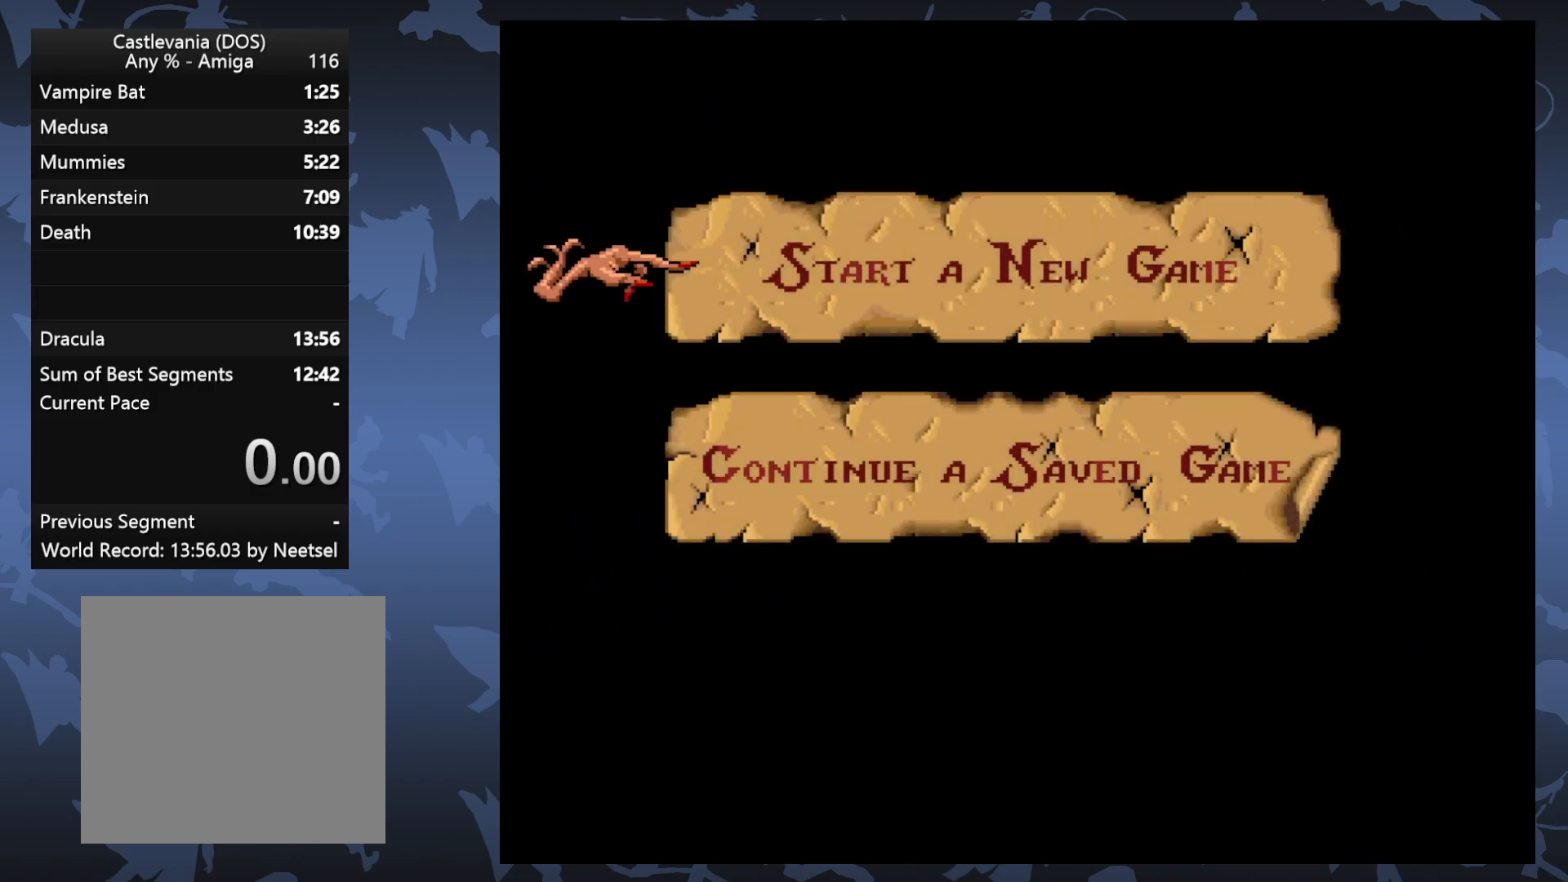
{"buttons": [], "events": []}
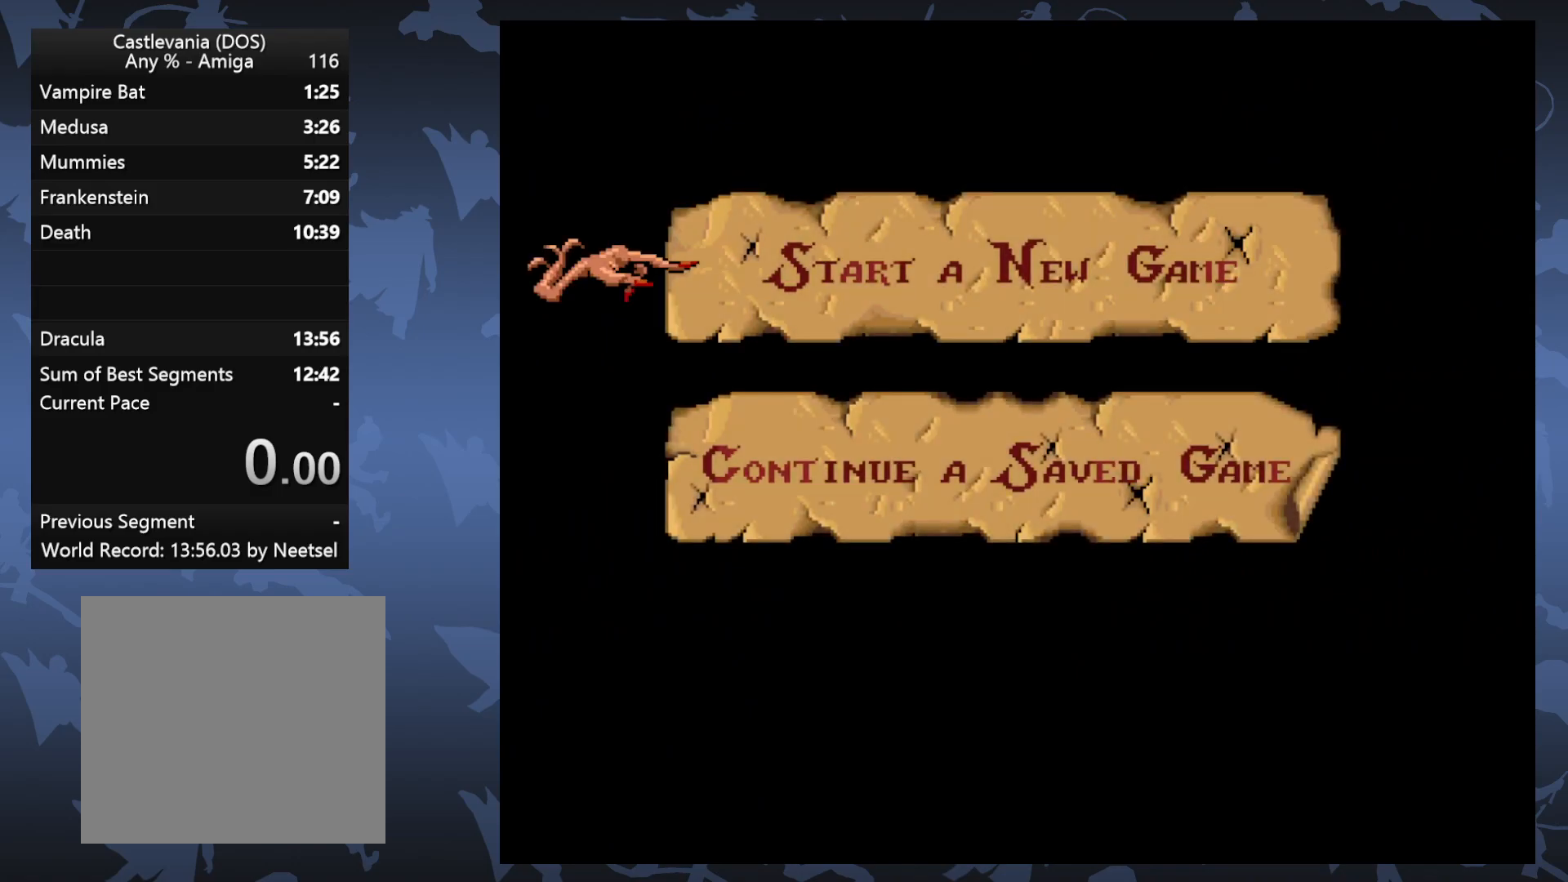
{"buttons": [], "events": [[33, "A", "down"], [200, "A", "up"]]}
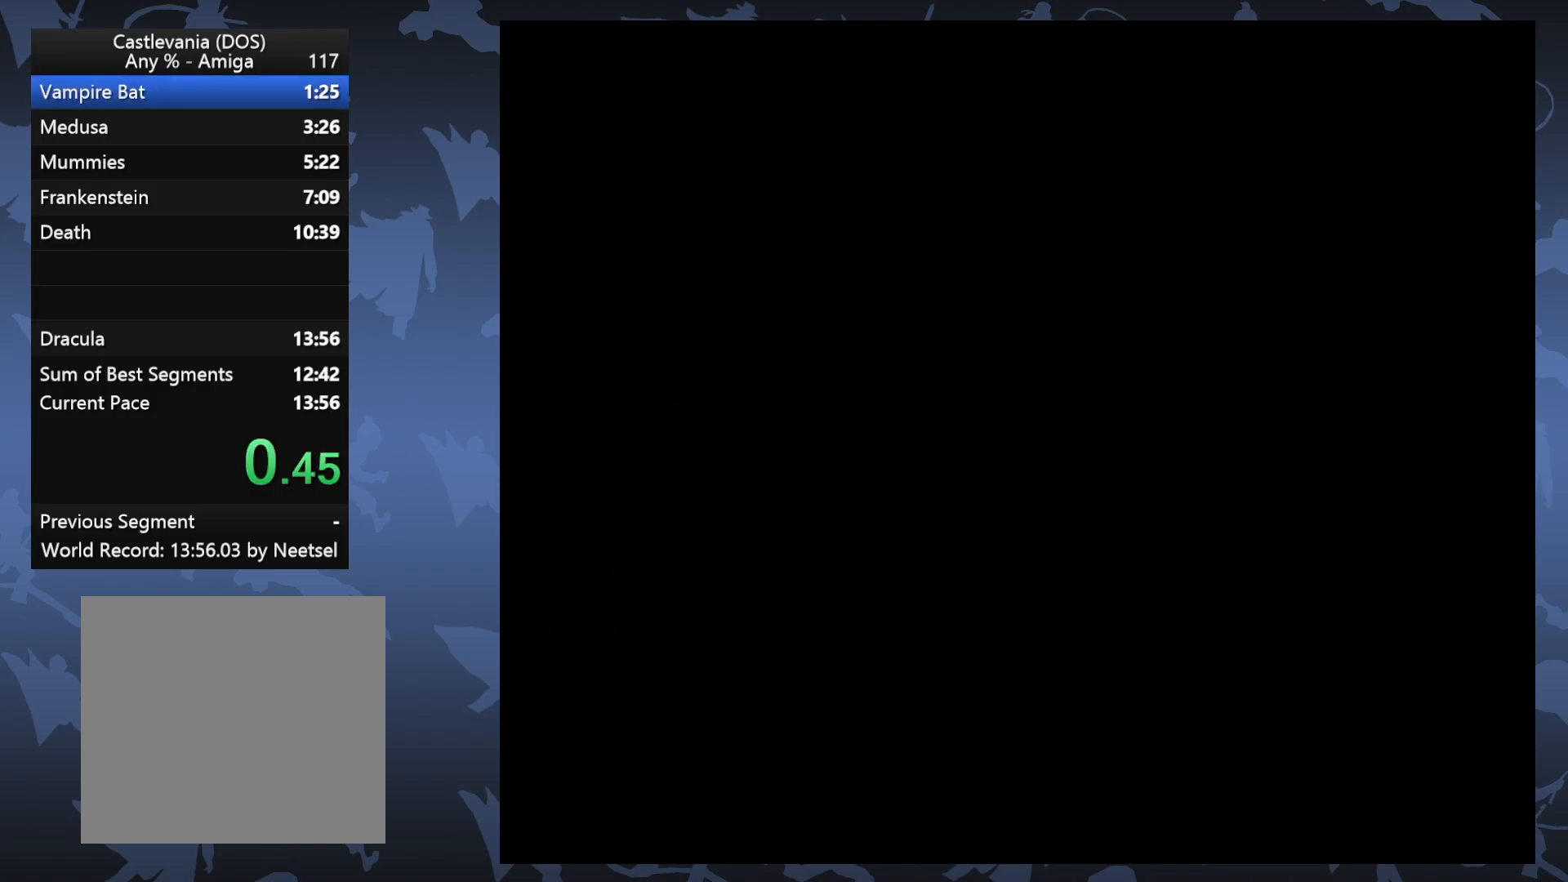
{"buttons": [], "events": []}
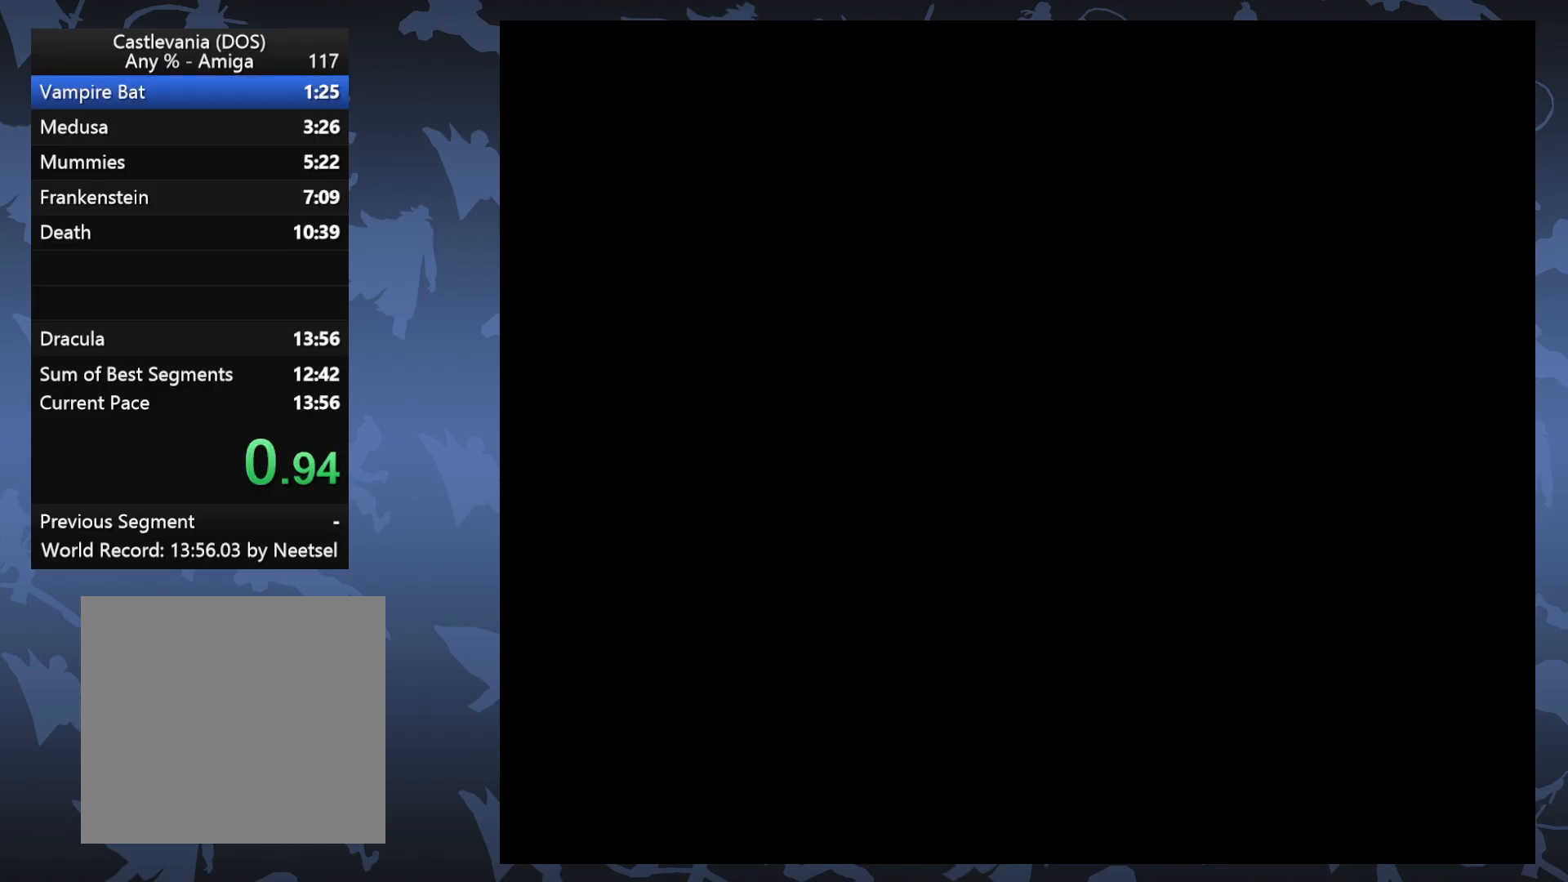
{"buttons": [], "events": [[150, "A", "down"], [283, "A", "up"], [367, "A", "down"], [467, "A", "up"]]}
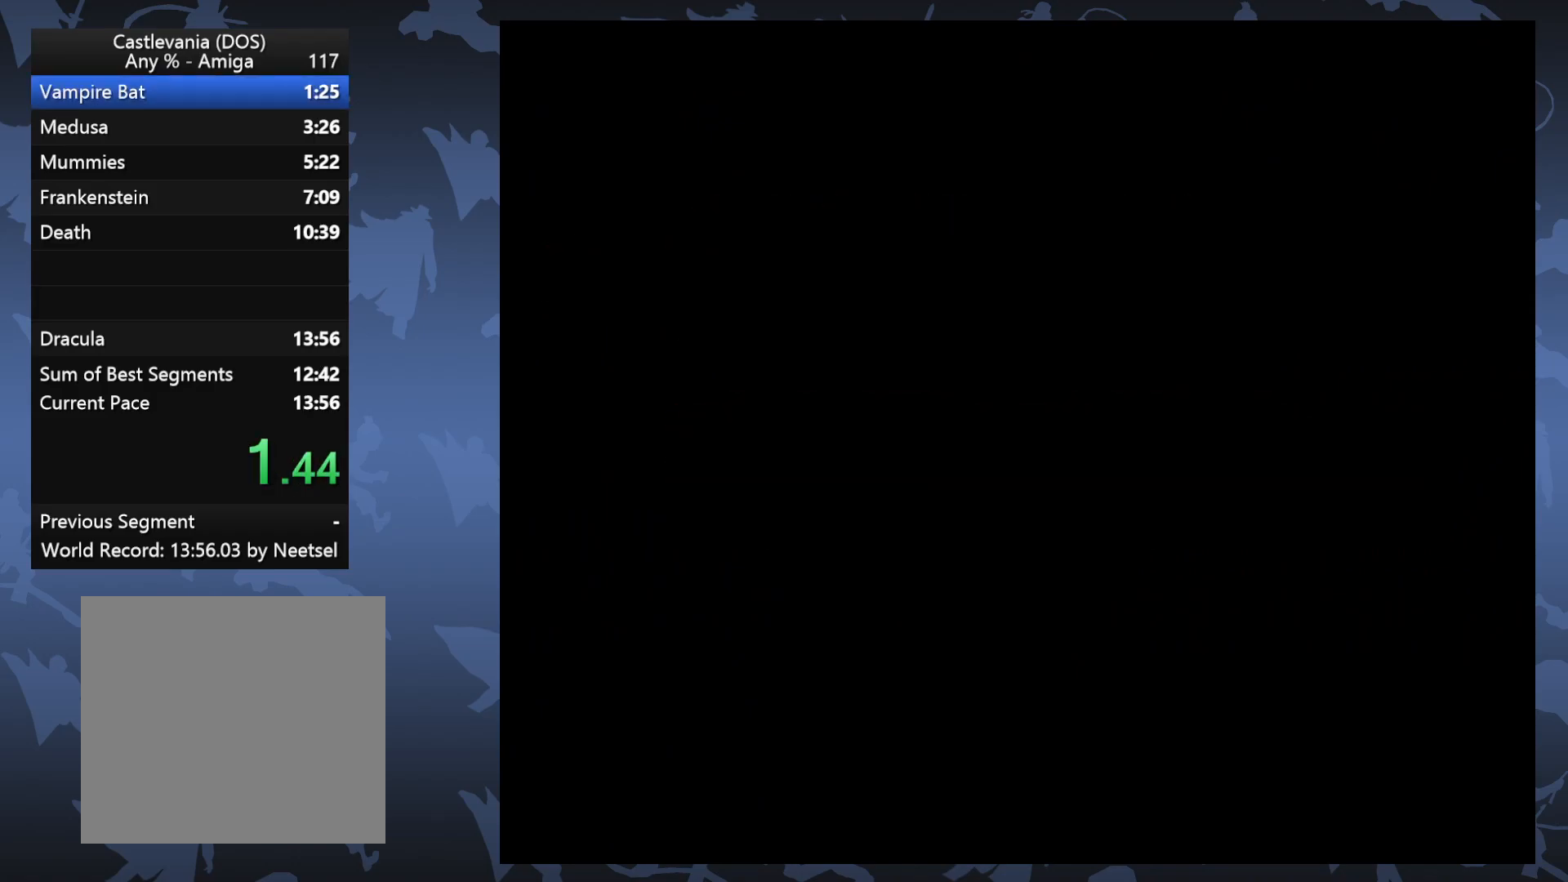
{"buttons": ["A"], "events": [[67, "A", "down"], [150, "A", "up"], [233, "A", "down"], [333, "A", "up"], [450, "A", "down"]]}
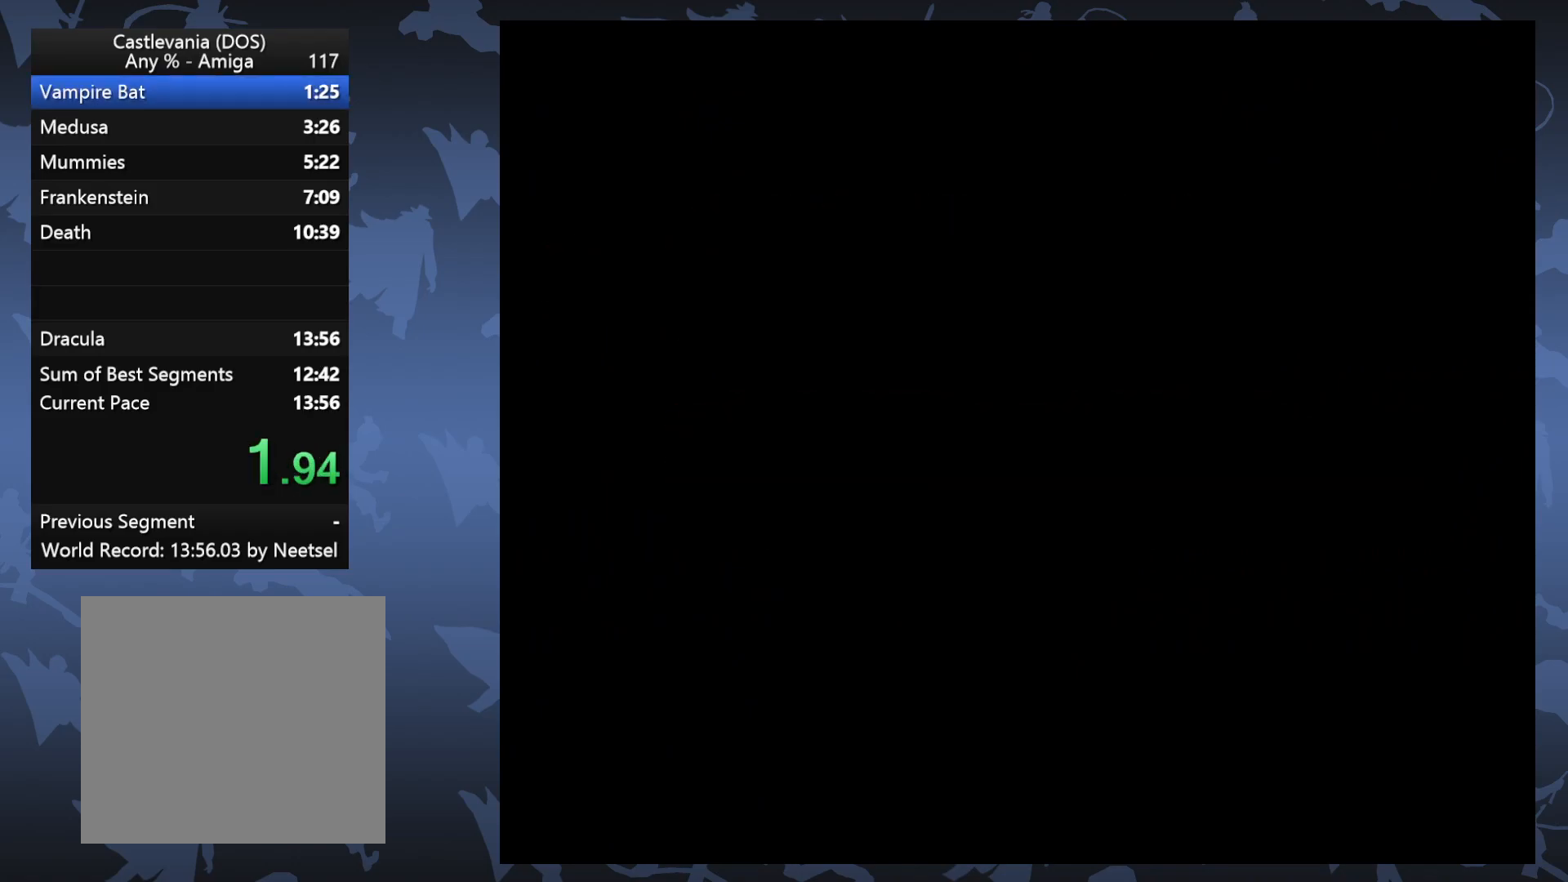
{"buttons": [], "events": [[33, "A", "up"], [133, "A", "down"], [217, "A", "up"], [317, "A", "down"], [417, "A", "up"]]}
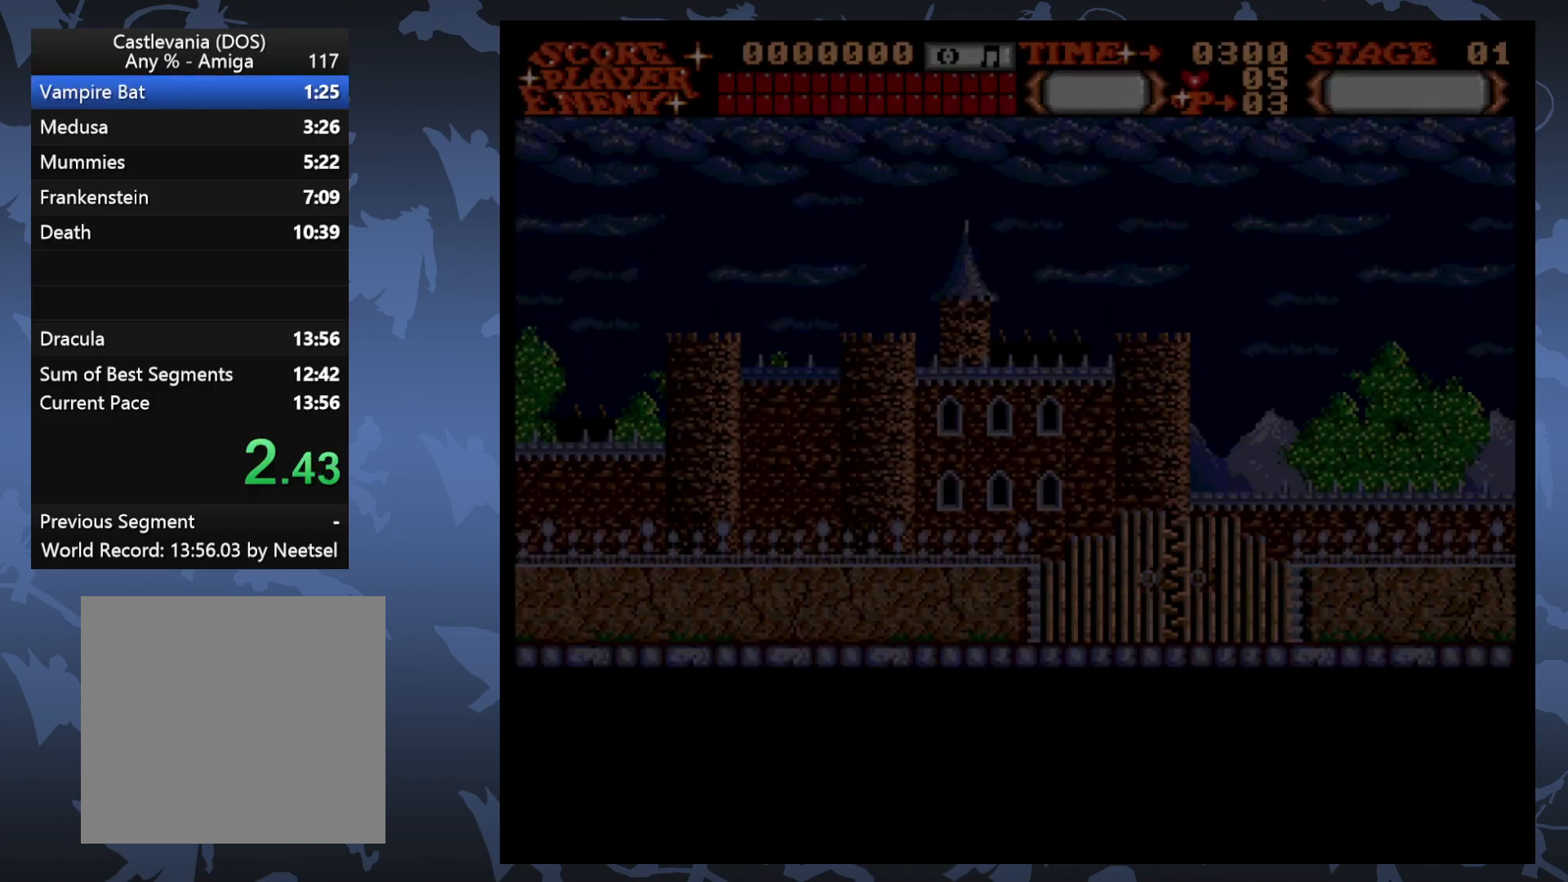
{"buttons": [], "events": [[17, "A", "down"], [100, "A", "up"], [200, "A", "down"], [283, "A", "up"], [383, "A", "down"], [467, "A", "up"]]}
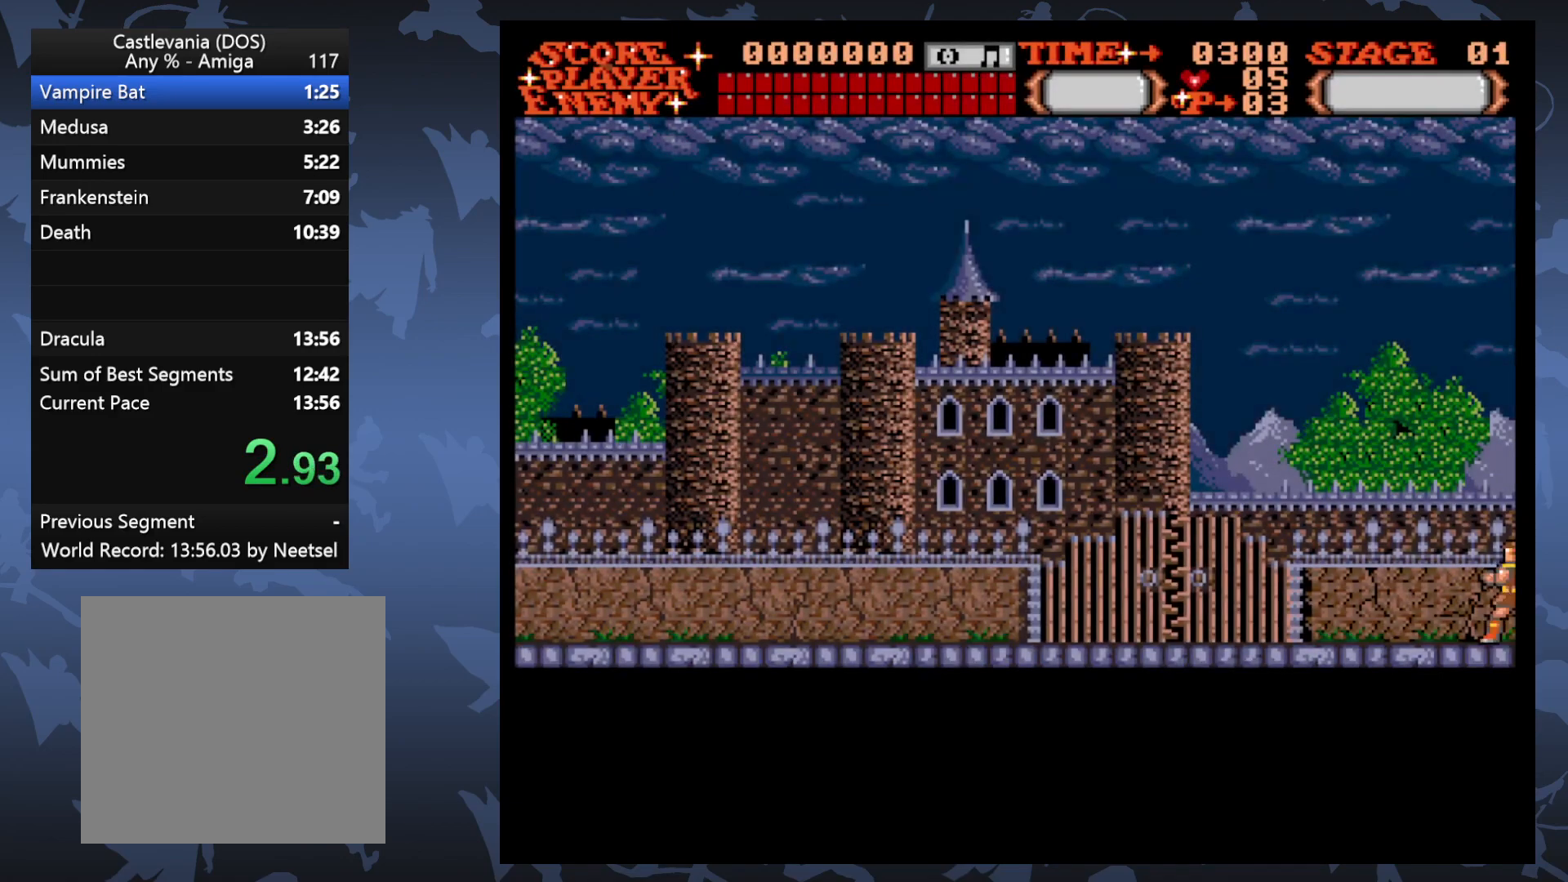
{"buttons": ["DPAD_RIGHT"], "events": [[33, "A", "down"], [150, "A", "up"], [250, "A", "down"], [367, "A", "up"], [433, "DPAD_RIGHT", "down"]]}
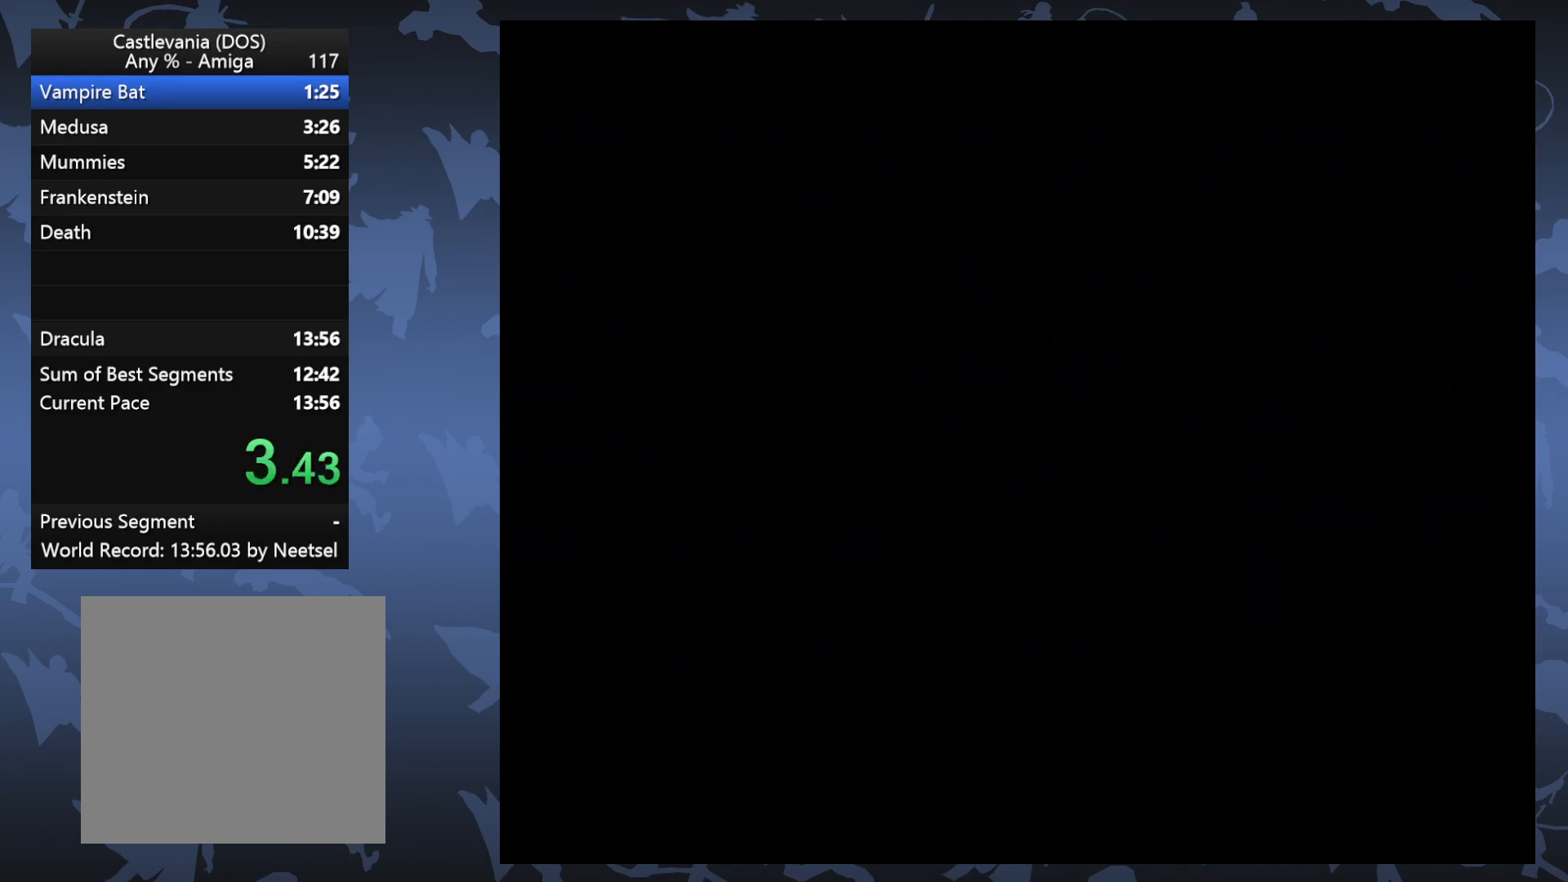
{"buttons": ["DPAD_RIGHT"], "events": []}
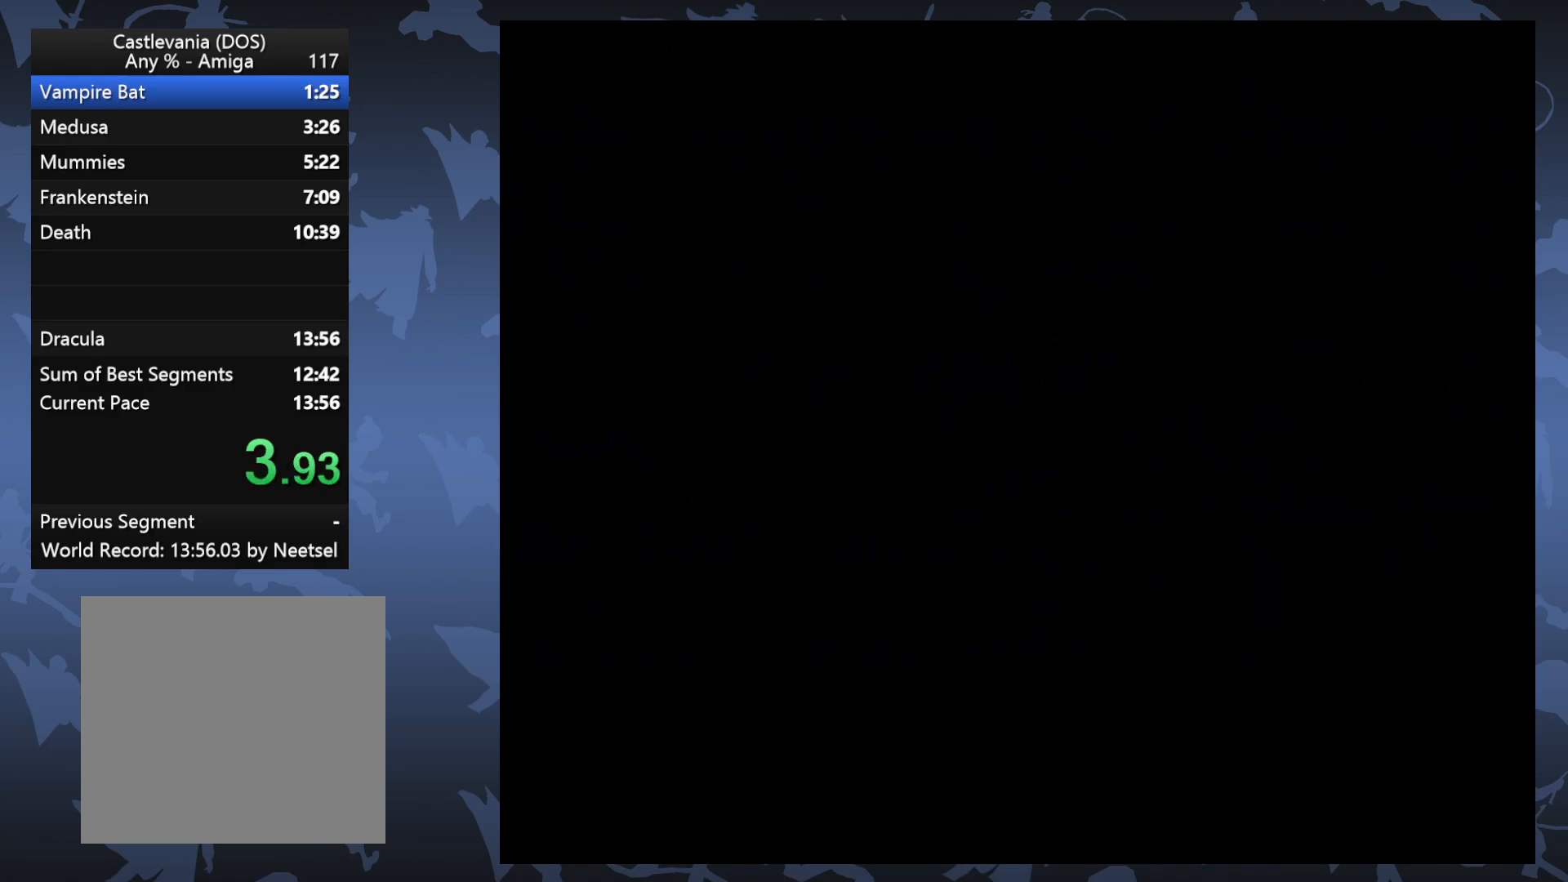
{"buttons": ["DPAD_RIGHT"], "events": []}
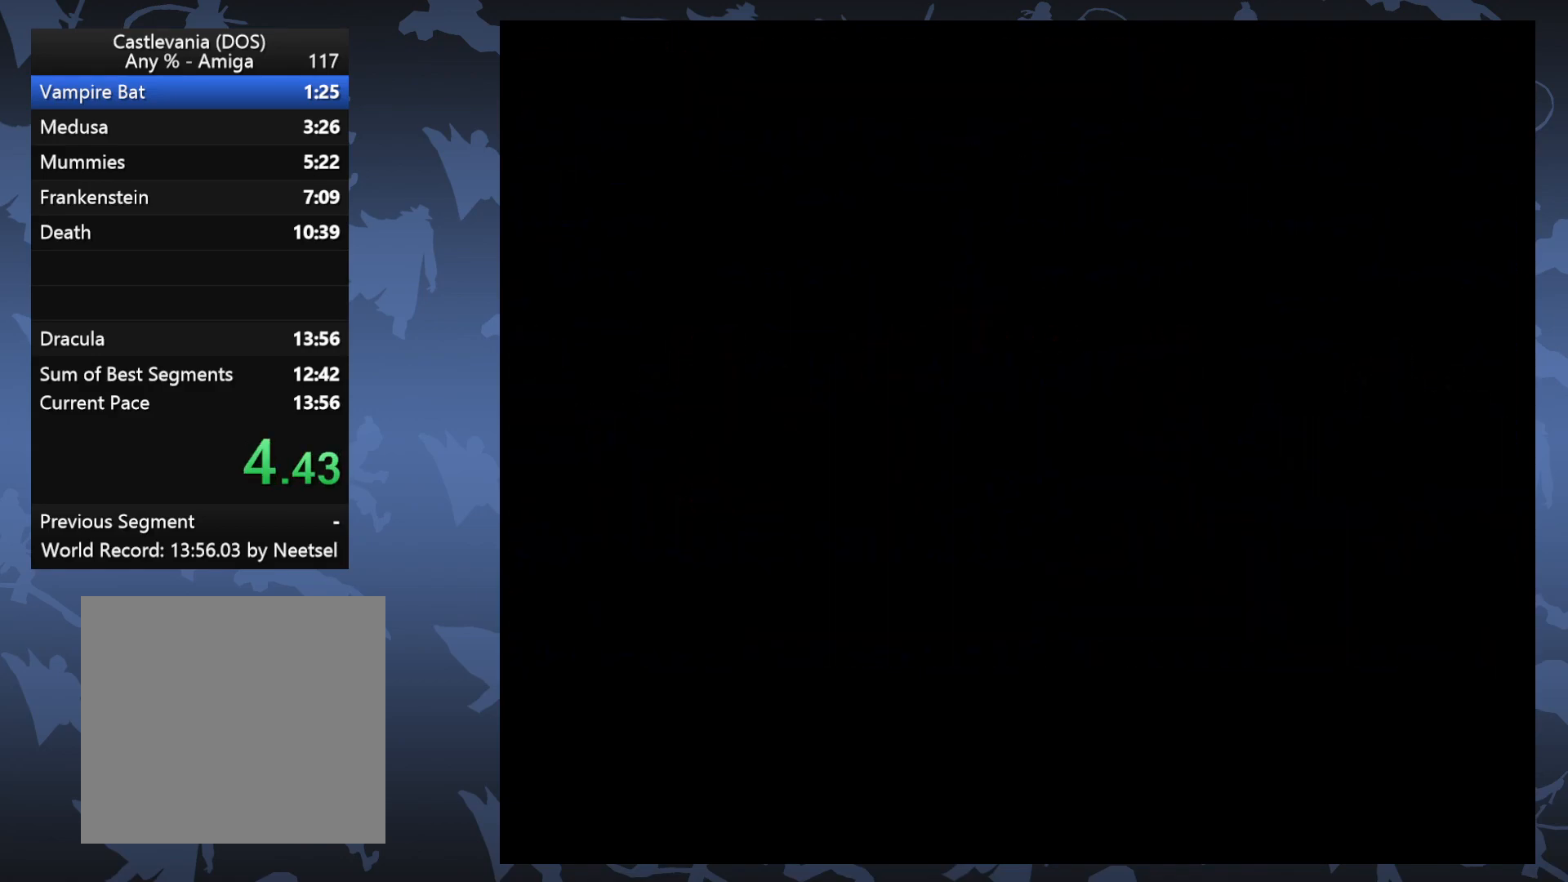
{"buttons": ["DPAD_RIGHT"], "events": []}
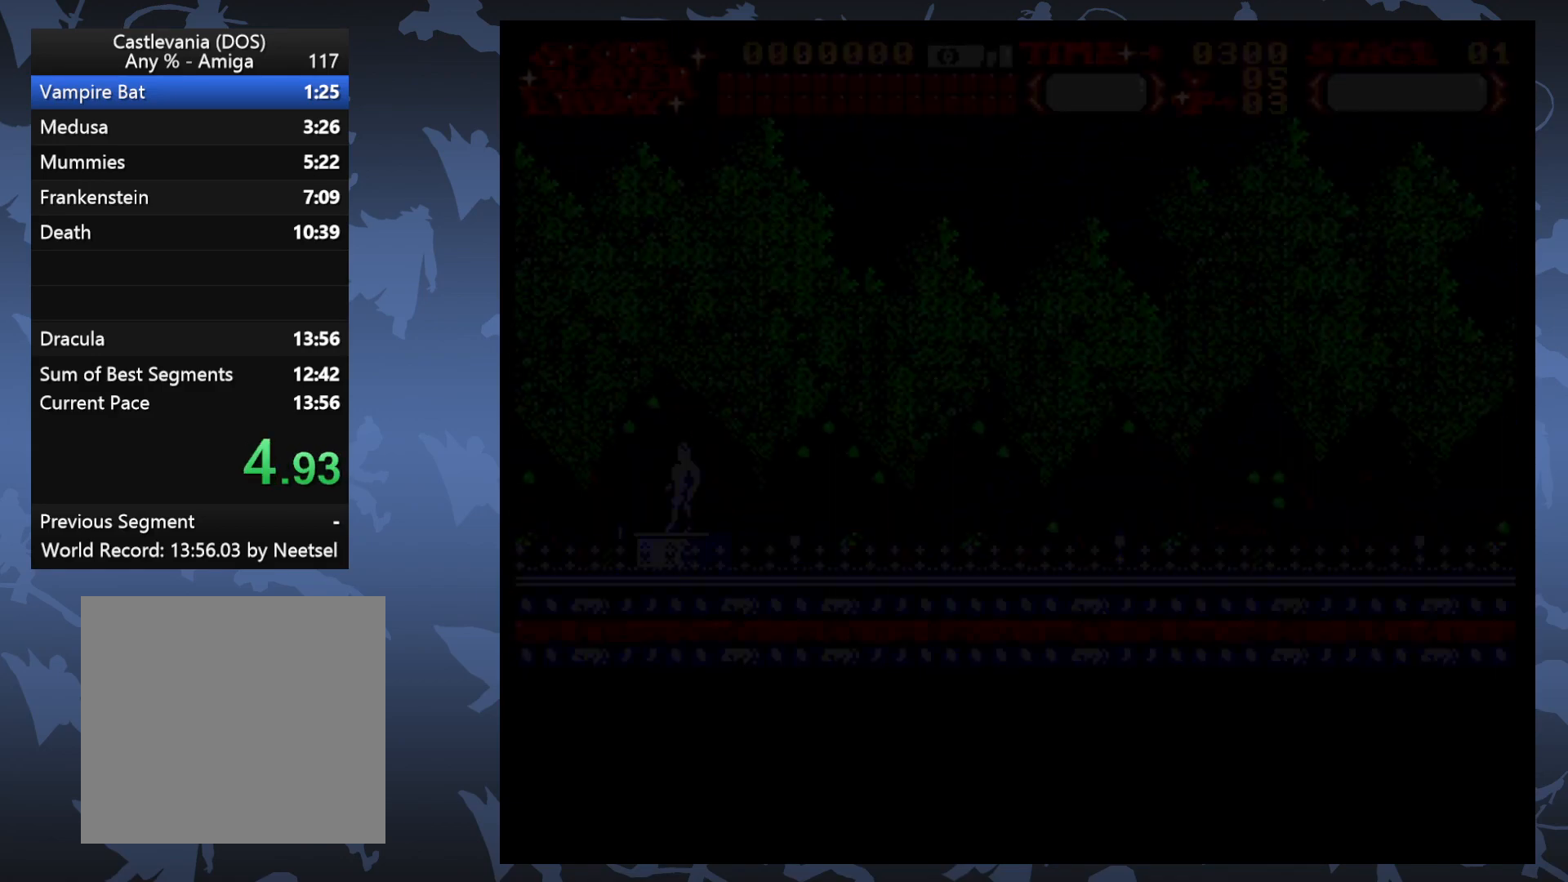
{"buttons": ["DPAD_RIGHT"], "events": []}
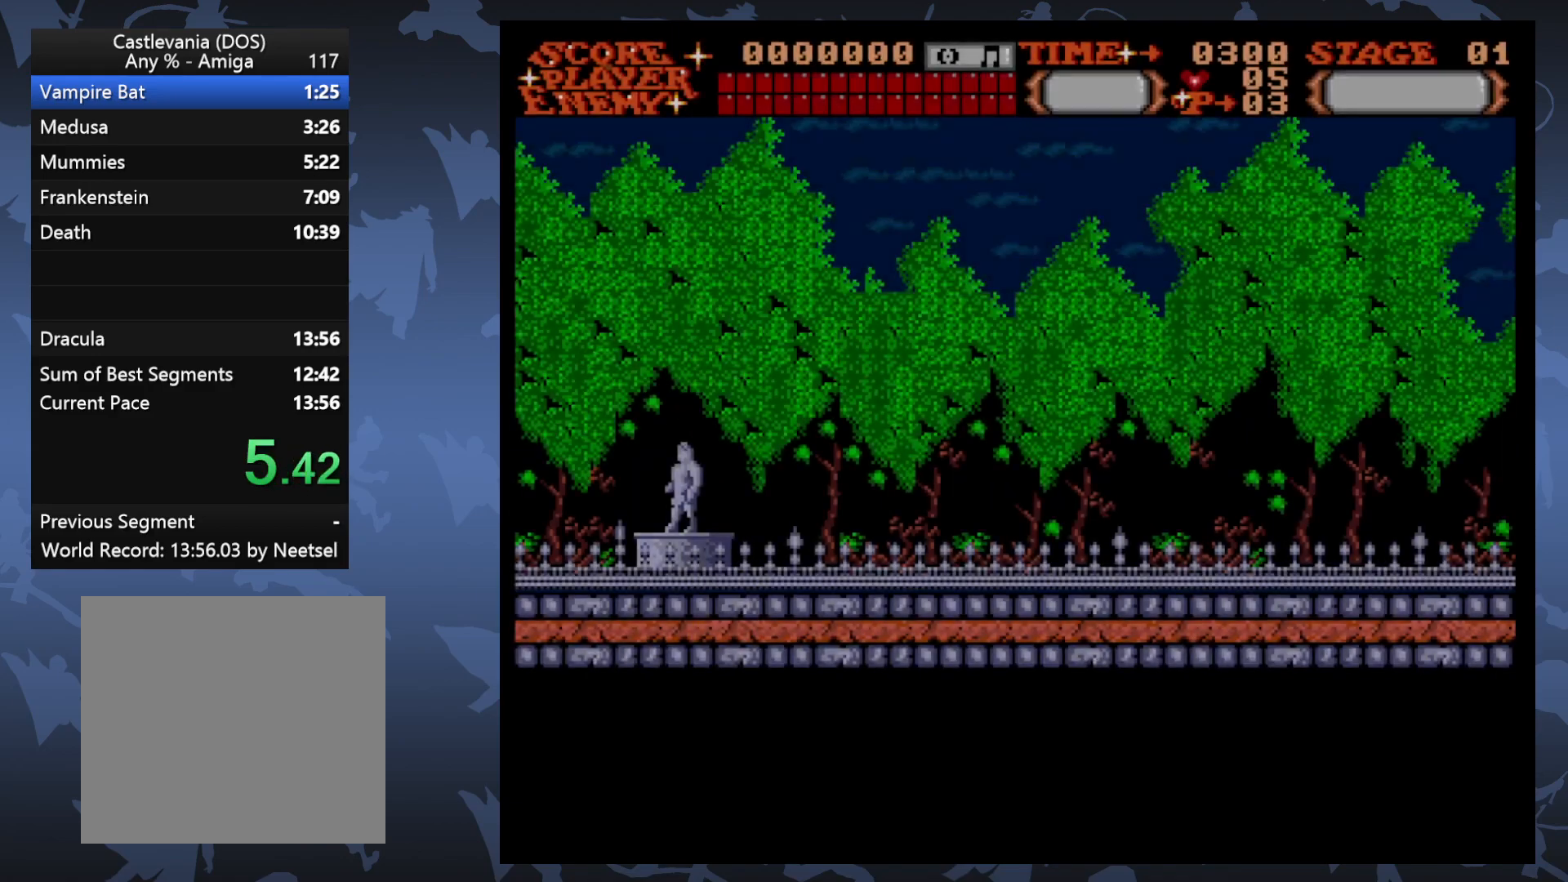
{"buttons": ["DPAD_RIGHT"], "events": []}
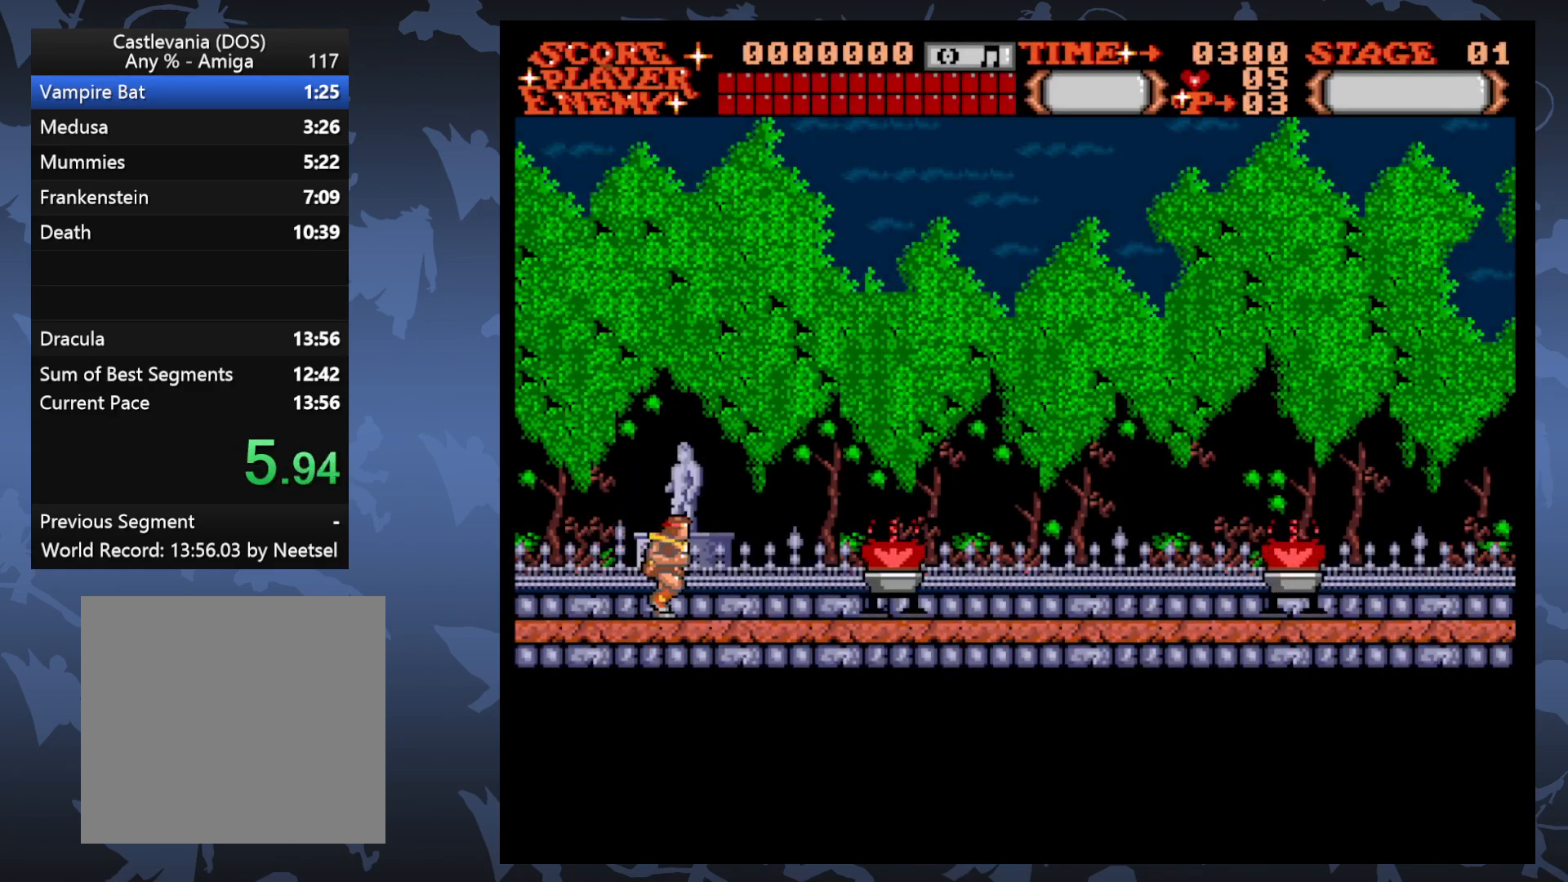
{"buttons": ["DPAD_RIGHT"], "events": []}
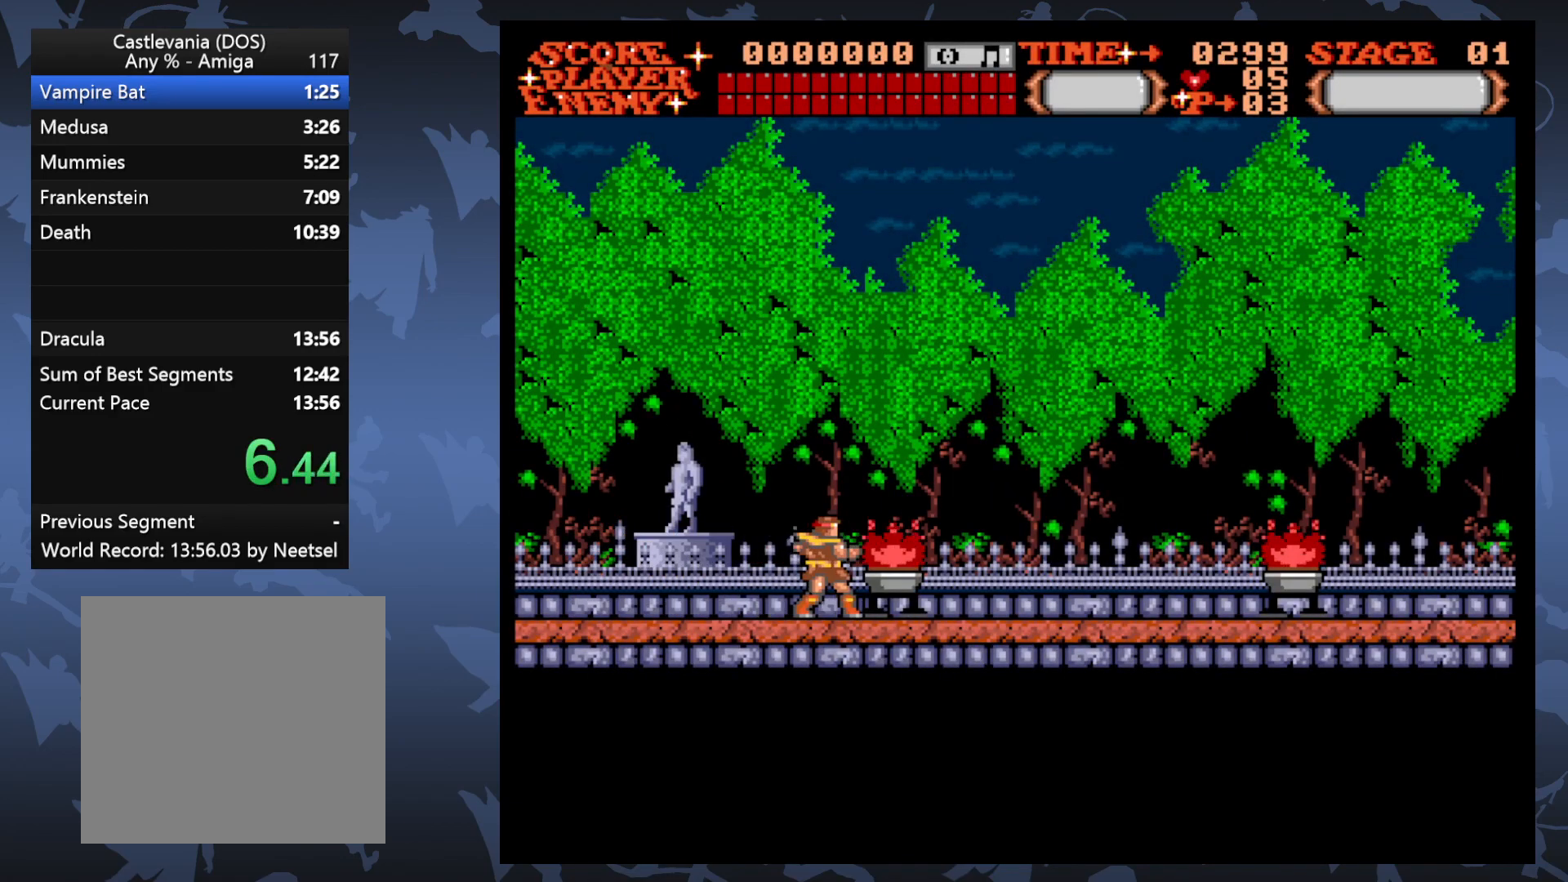
{"buttons": ["DPAD_RIGHT"], "events": []}
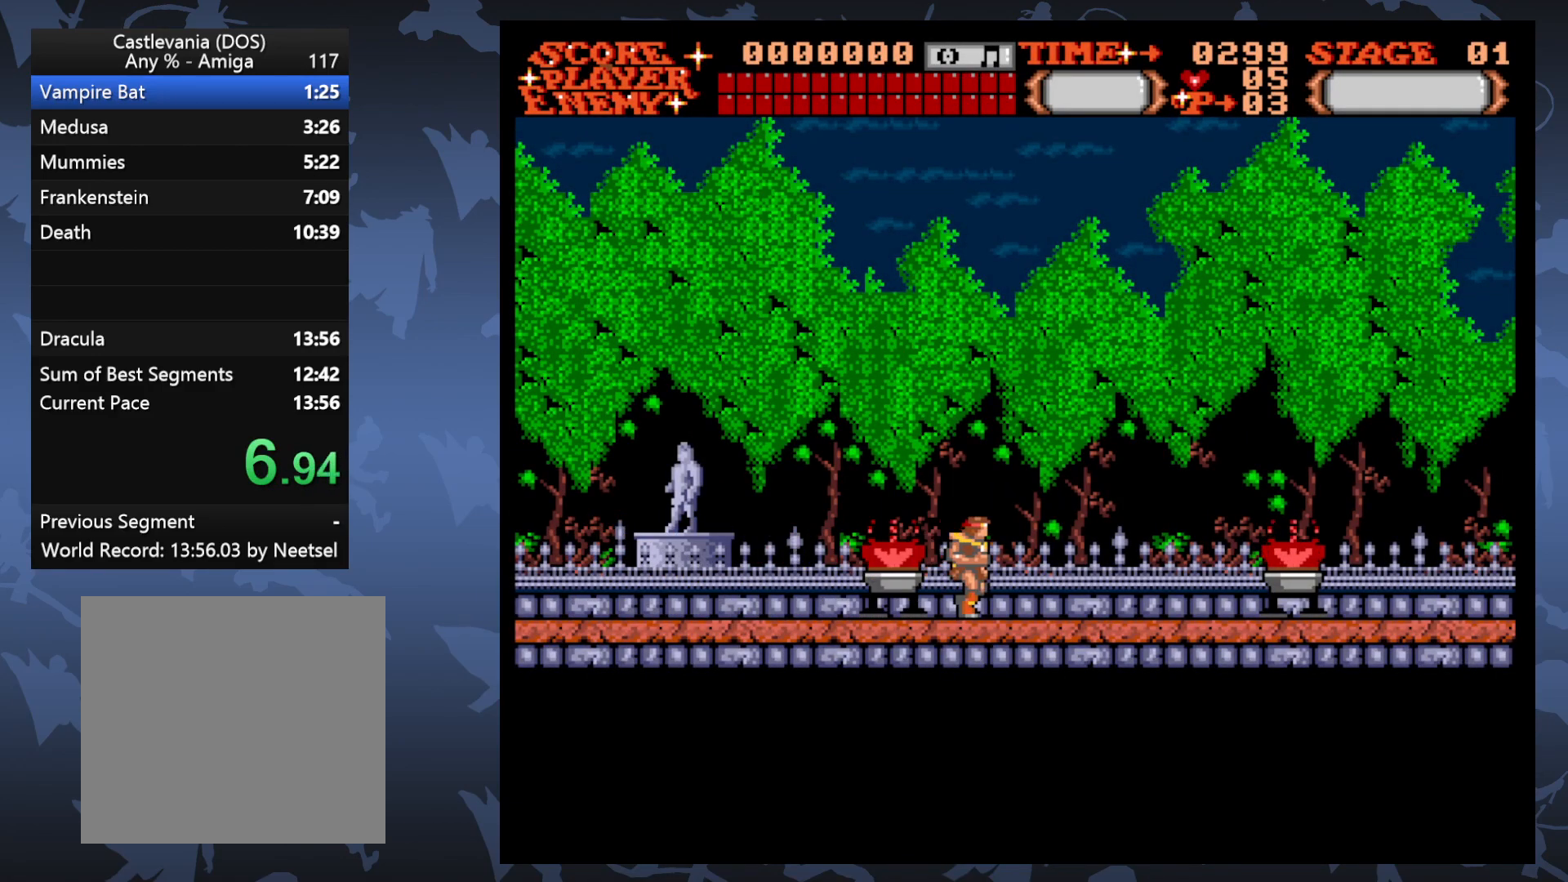
{"buttons": ["DPAD_RIGHT"], "events": []}